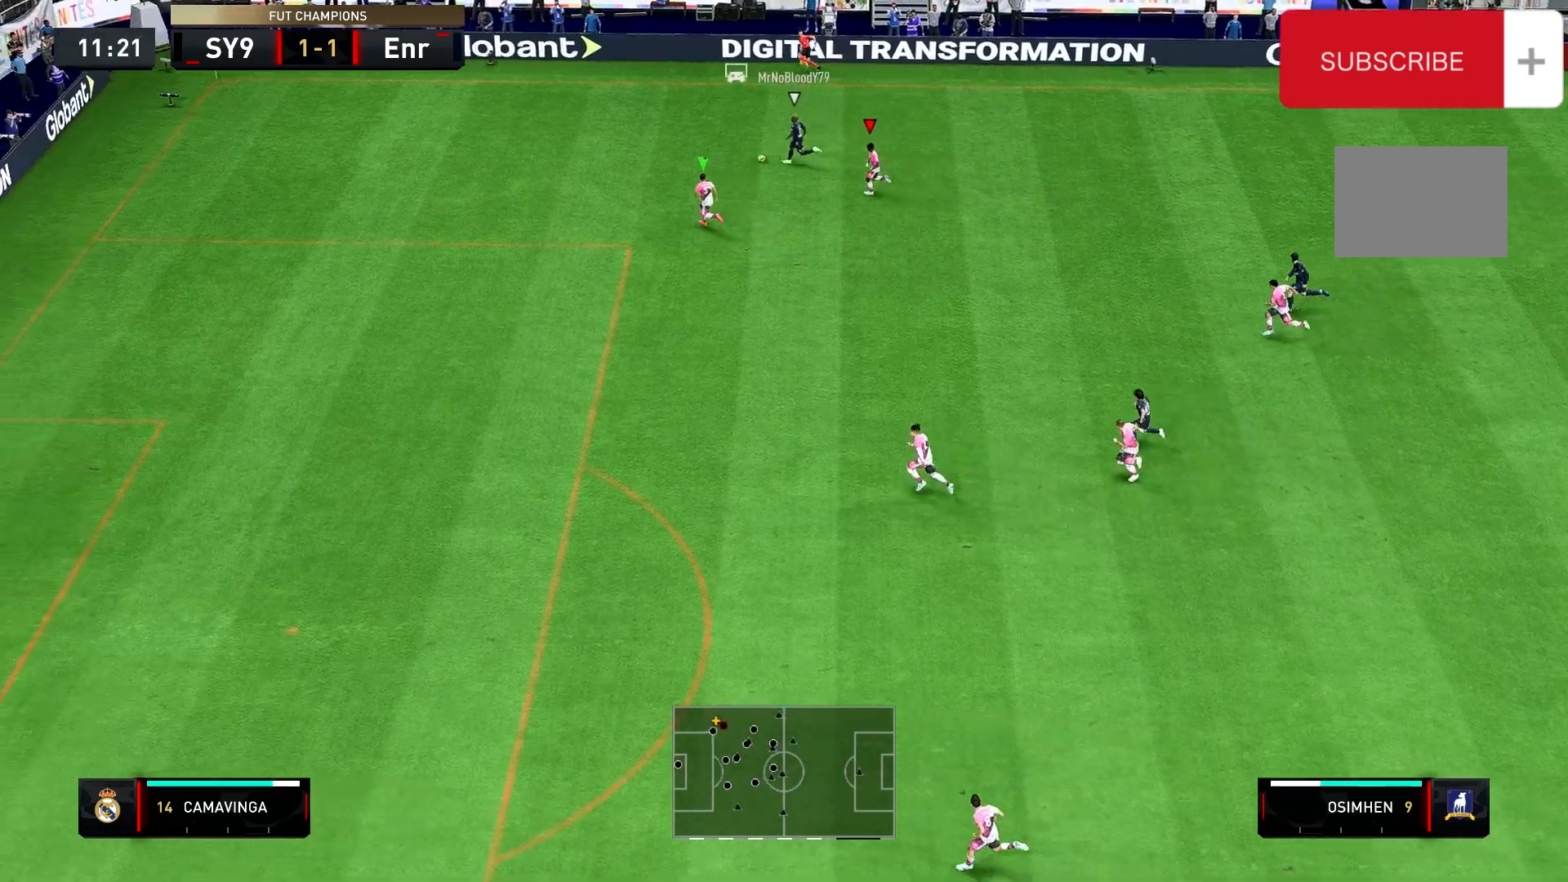
Gameplay with a controller (Xbox layout); each line is a JSON object with the inputs held at the frame after it. "events" lists button and stick changes between this image and that frame as [ms after this image, input, new state], when the widget could be followed in between. Not read: L3 R3.
{"buttons": ["R1", "R2"], "left_stick": "left", "right_stick": "center", "events": []}
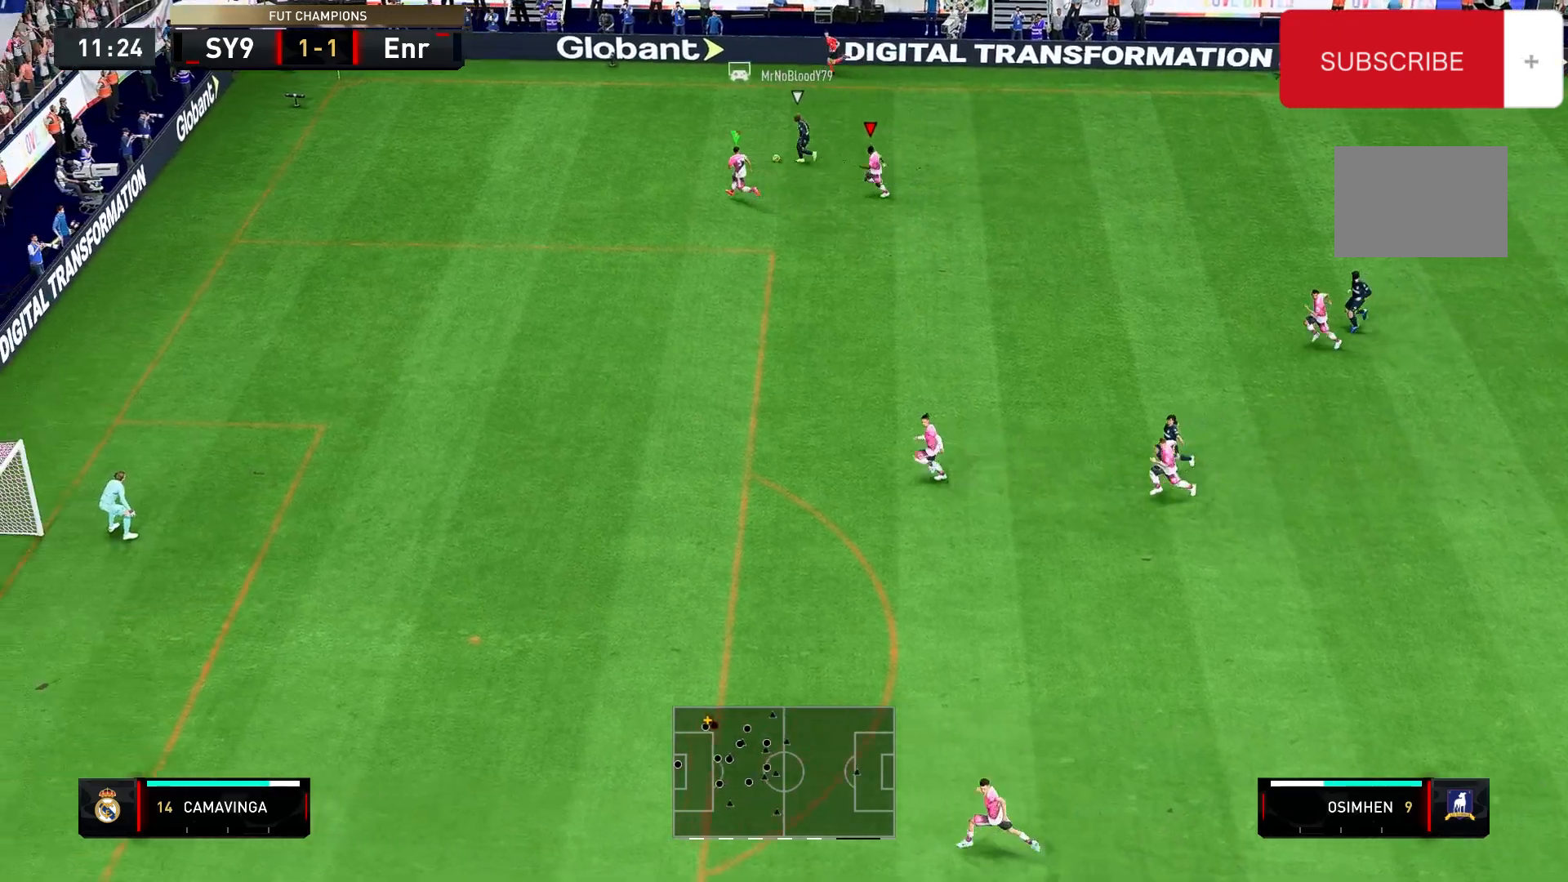
{"buttons": ["R1", "R2"], "left_stick": "up-left", "right_stick": "center", "events": [[500, "left_stick", "up-left"]]}
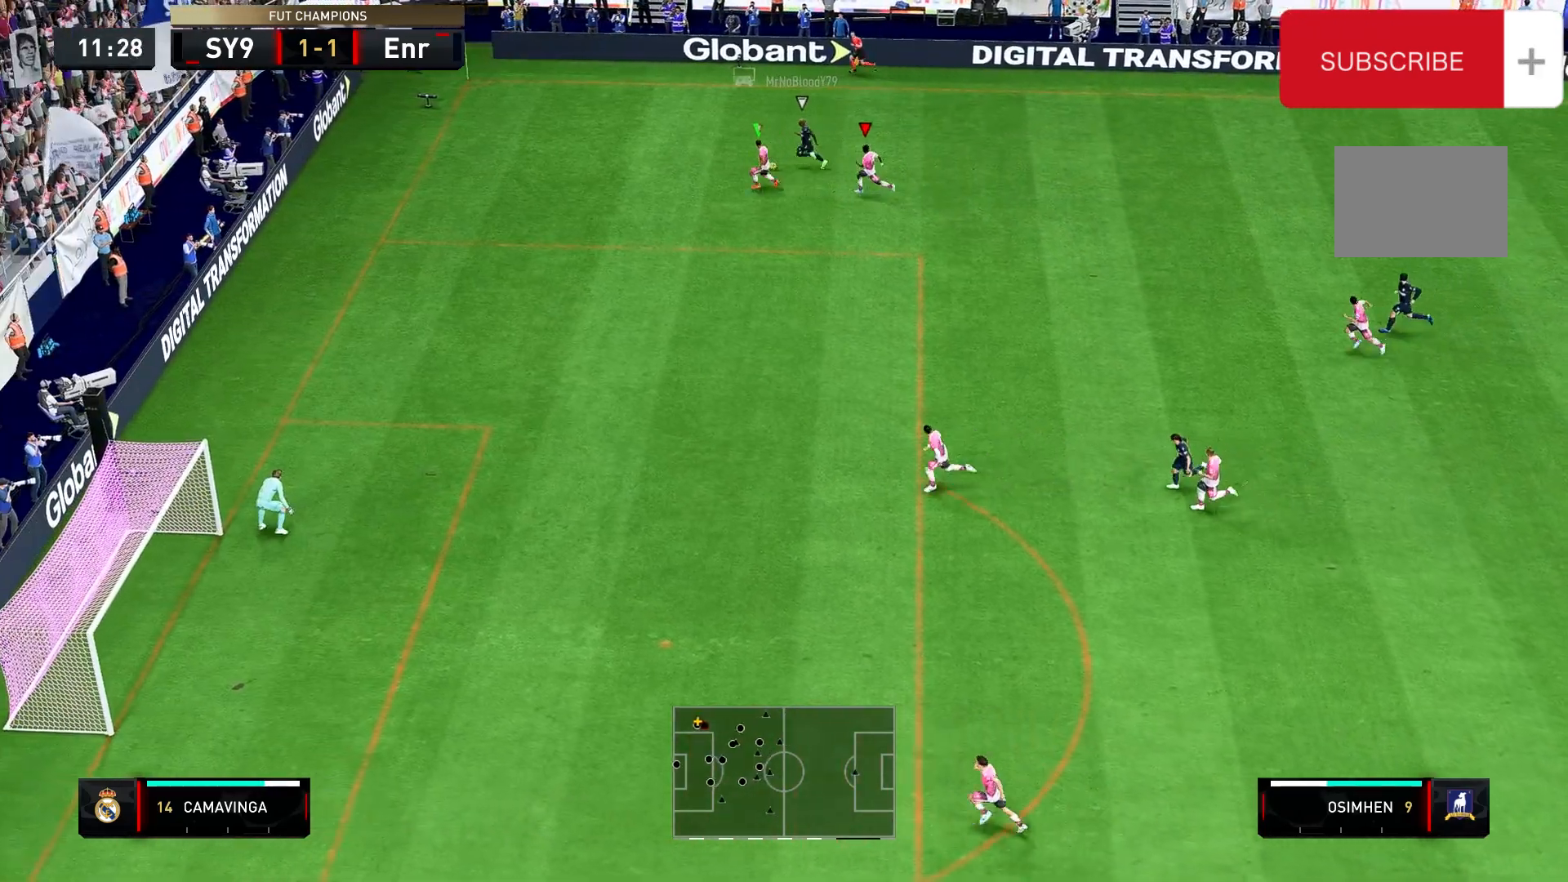
{"buttons": ["R1", "R2"], "left_stick": "up-right", "right_stick": "center", "events": [[467, "left_stick", "up-right"]]}
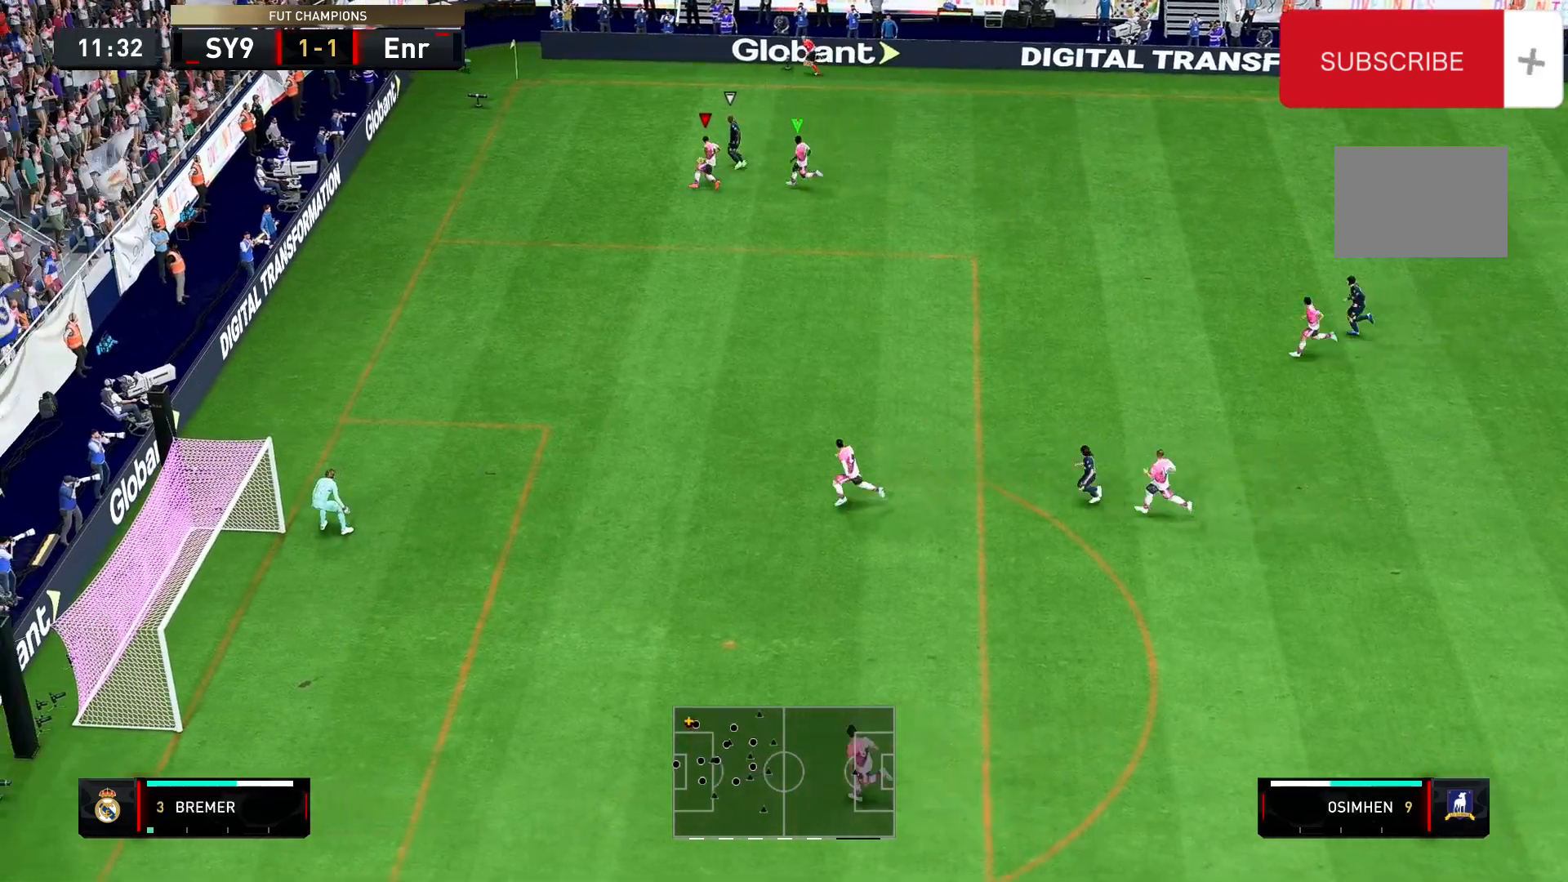
{"buttons": ["R2"], "left_stick": "up-left", "right_stick": "center", "events": [[100, "B", "down"], [133, "R1", "up"], [200, "B", "up"], [233, "A", "down"], [267, "left_stick", "up-left"], [333, "A", "up"]]}
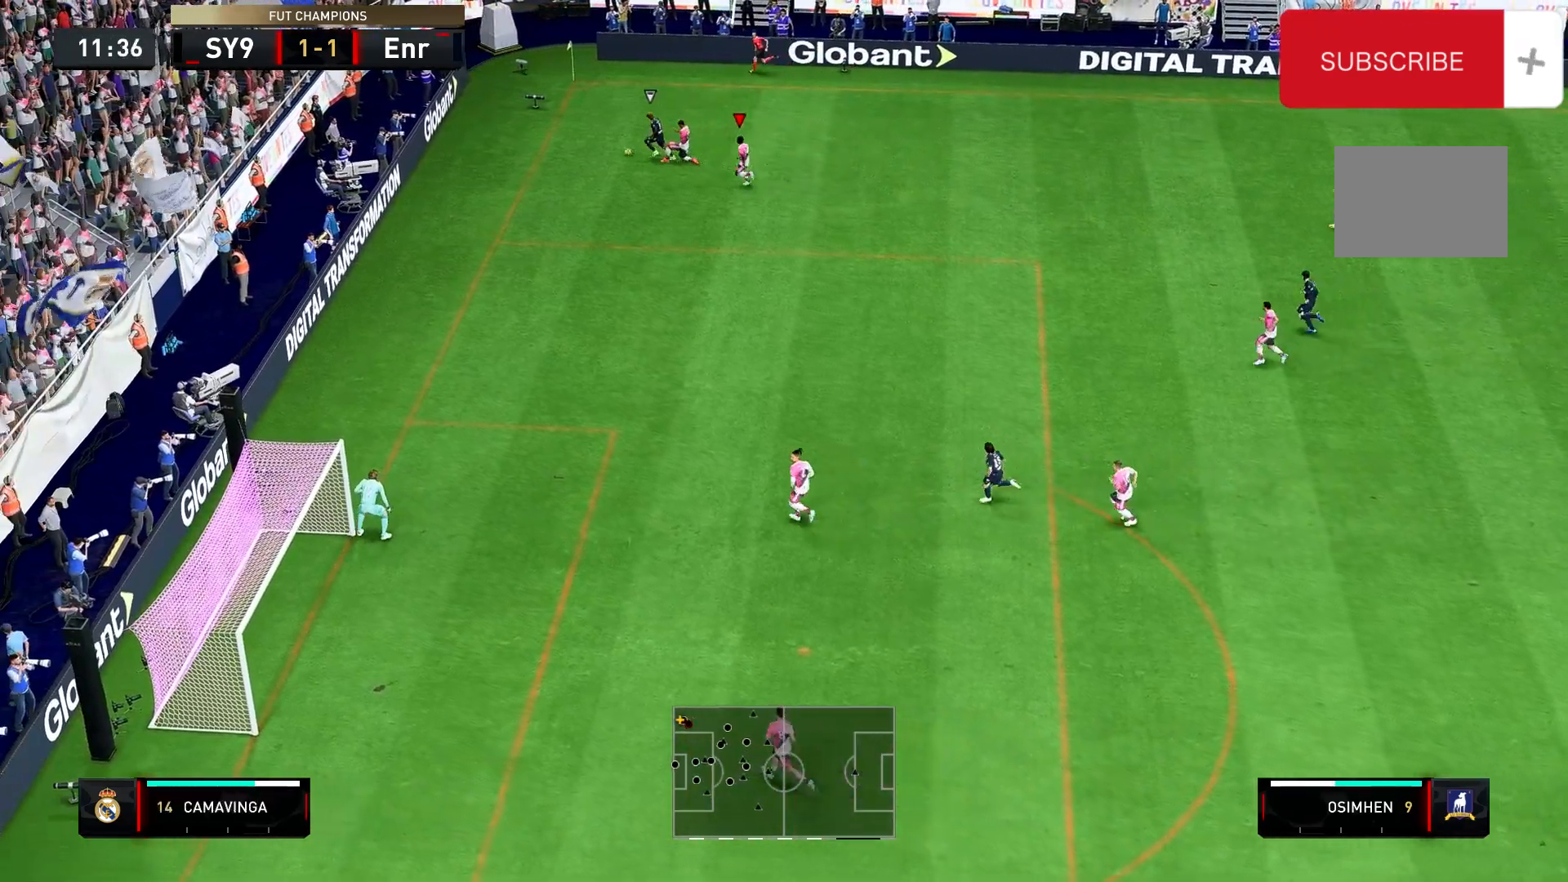
{"buttons": ["R2"], "left_stick": "left", "right_stick": "center", "events": [[133, "left_stick", "left"]]}
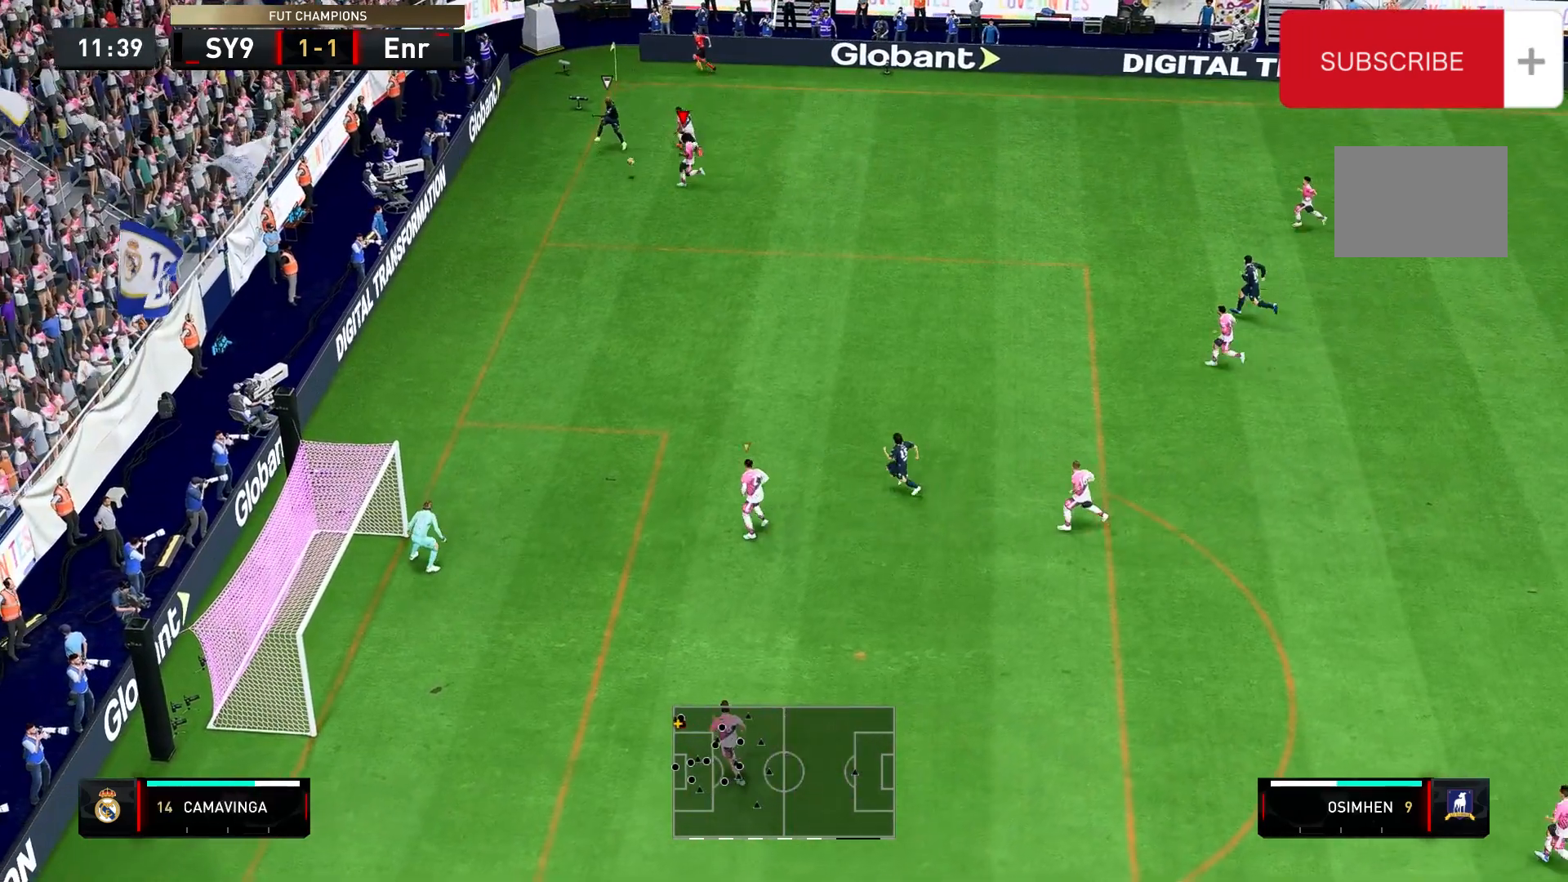
{"buttons": ["A", "R2"], "left_stick": "down-right", "right_stick": "center", "events": [[67, "left_stick", "up"], [233, "left_stick", "center"], [300, "A", "down"], [300, "left_stick", "down-right"]]}
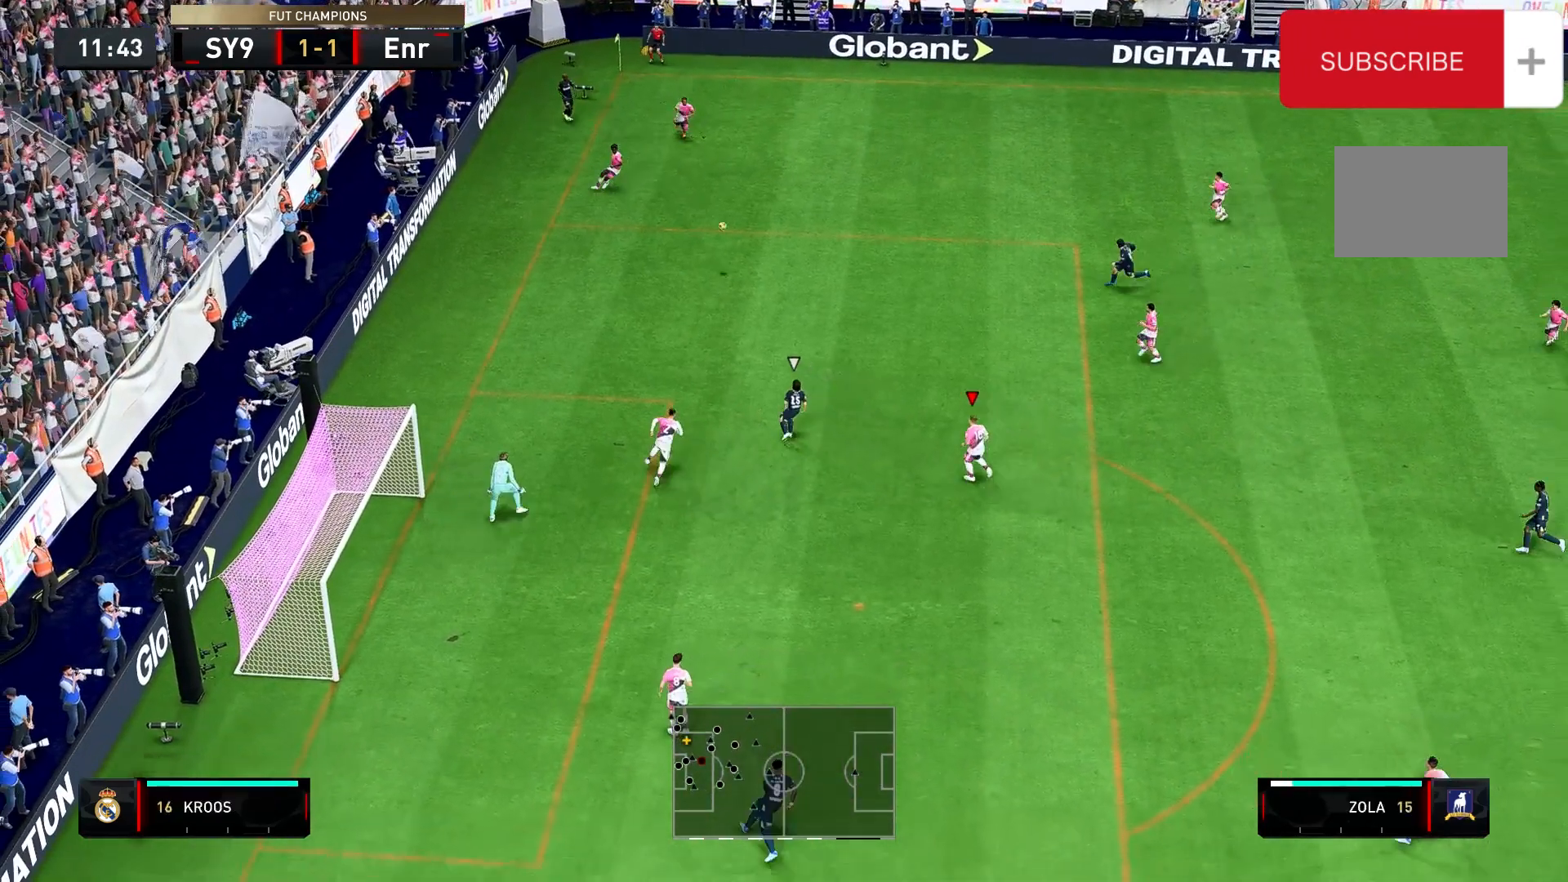
{"buttons": ["R2"], "left_stick": "up-right", "right_stick": "center", "events": [[67, "left_stick", "right"], [200, "A", "up"], [200, "left_stick", "up-right"], [267, "A", "down"], [467, "A", "up"]]}
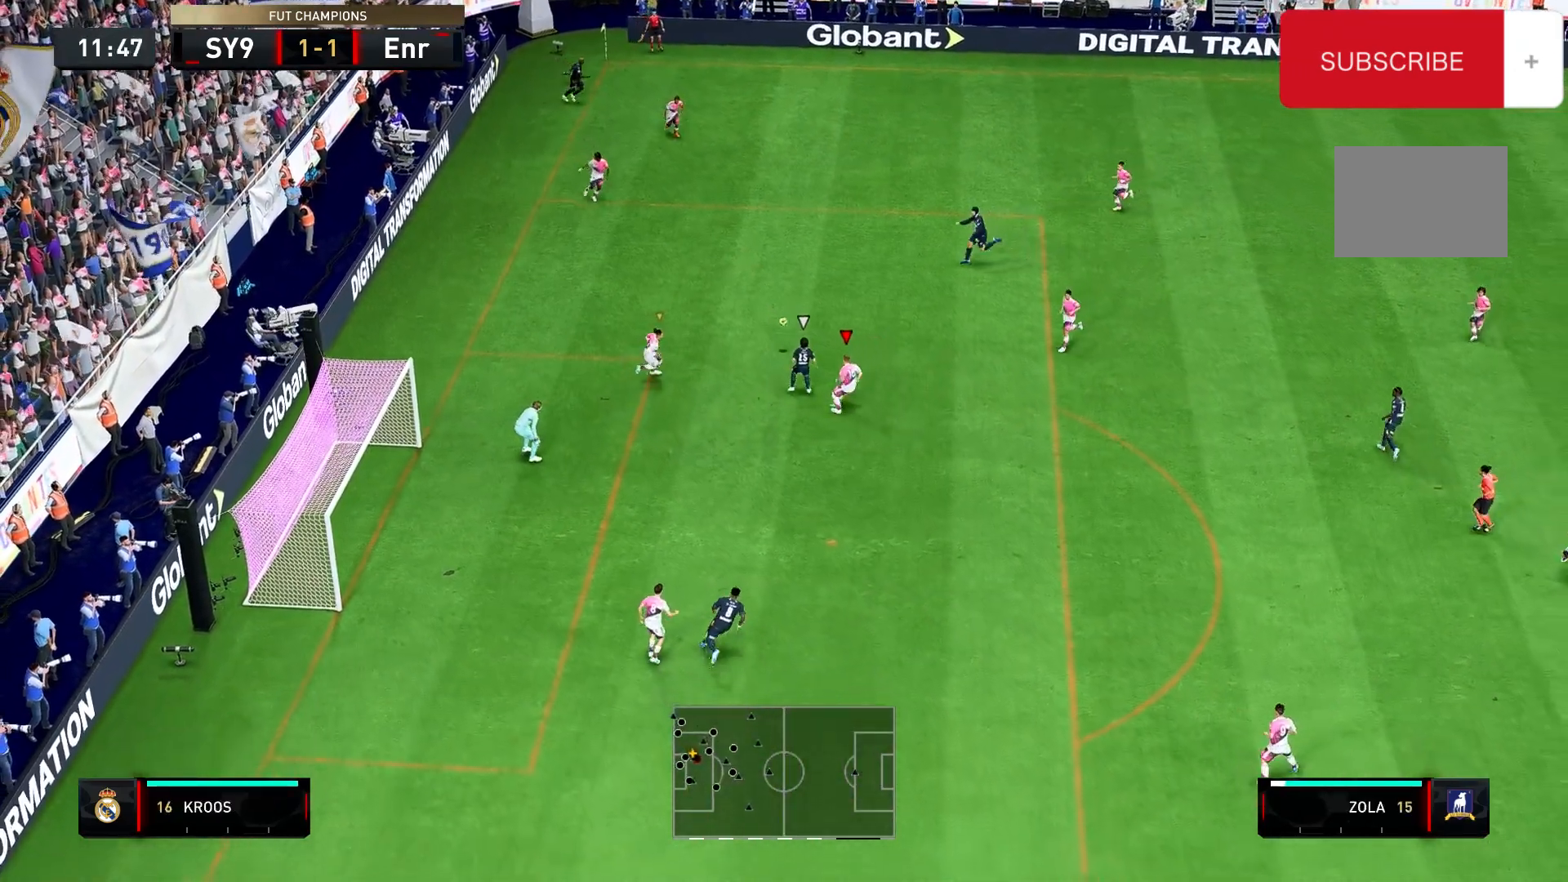
{"buttons": ["R2"], "left_stick": "up-right", "right_stick": "center"}
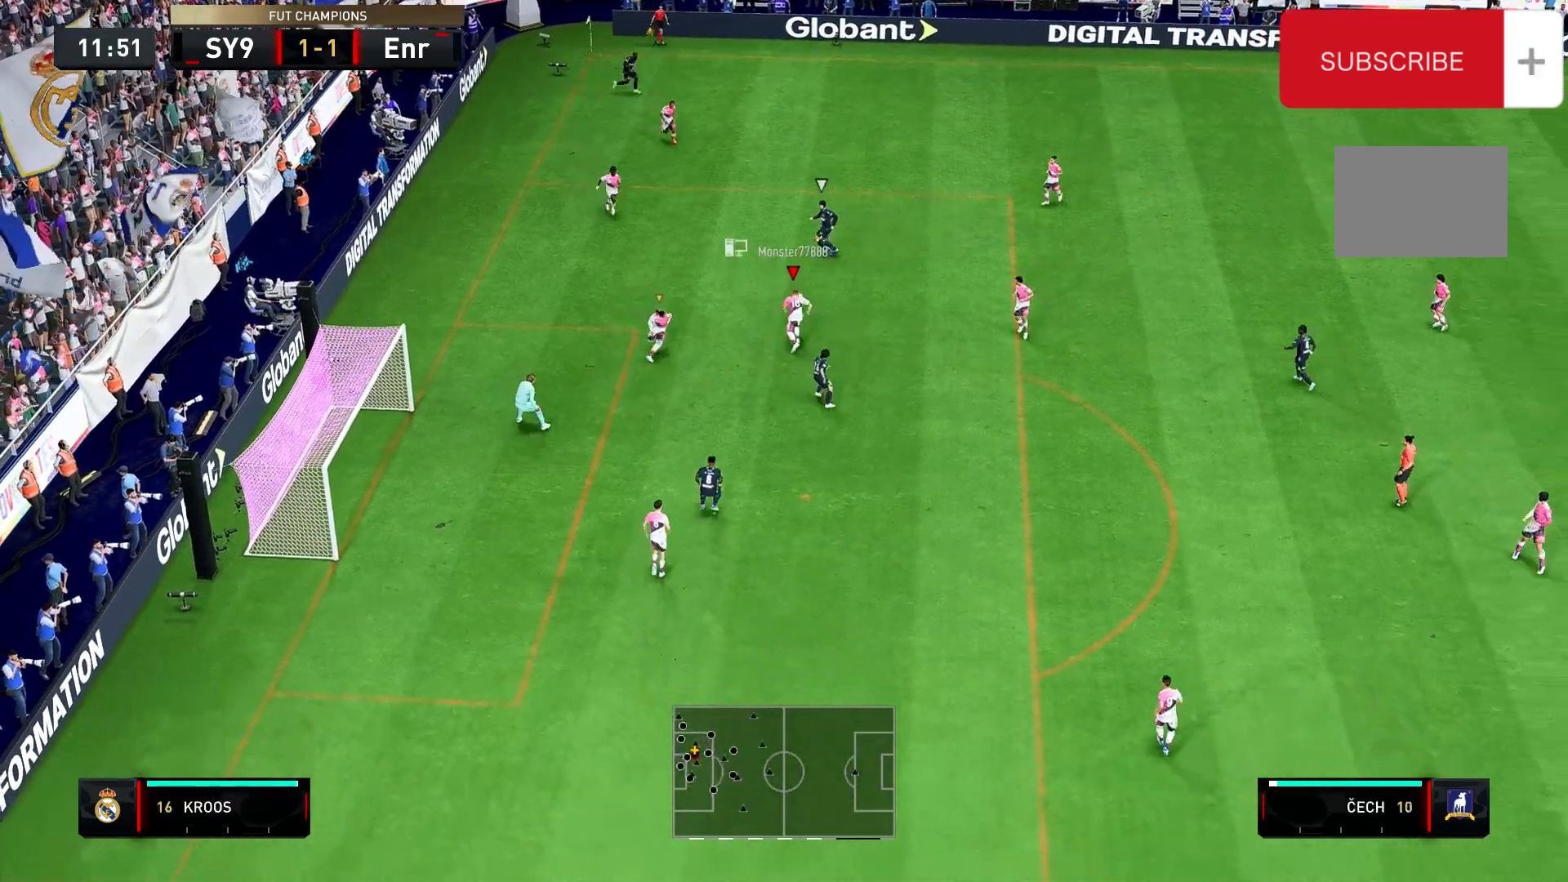
{"buttons": ["R2"], "left_stick": "up-right", "right_stick": "center", "events": [[100, "left_stick", "right"], [300, "A", "down"], [467, "left_stick", "up-right"], [500, "A", "up"]]}
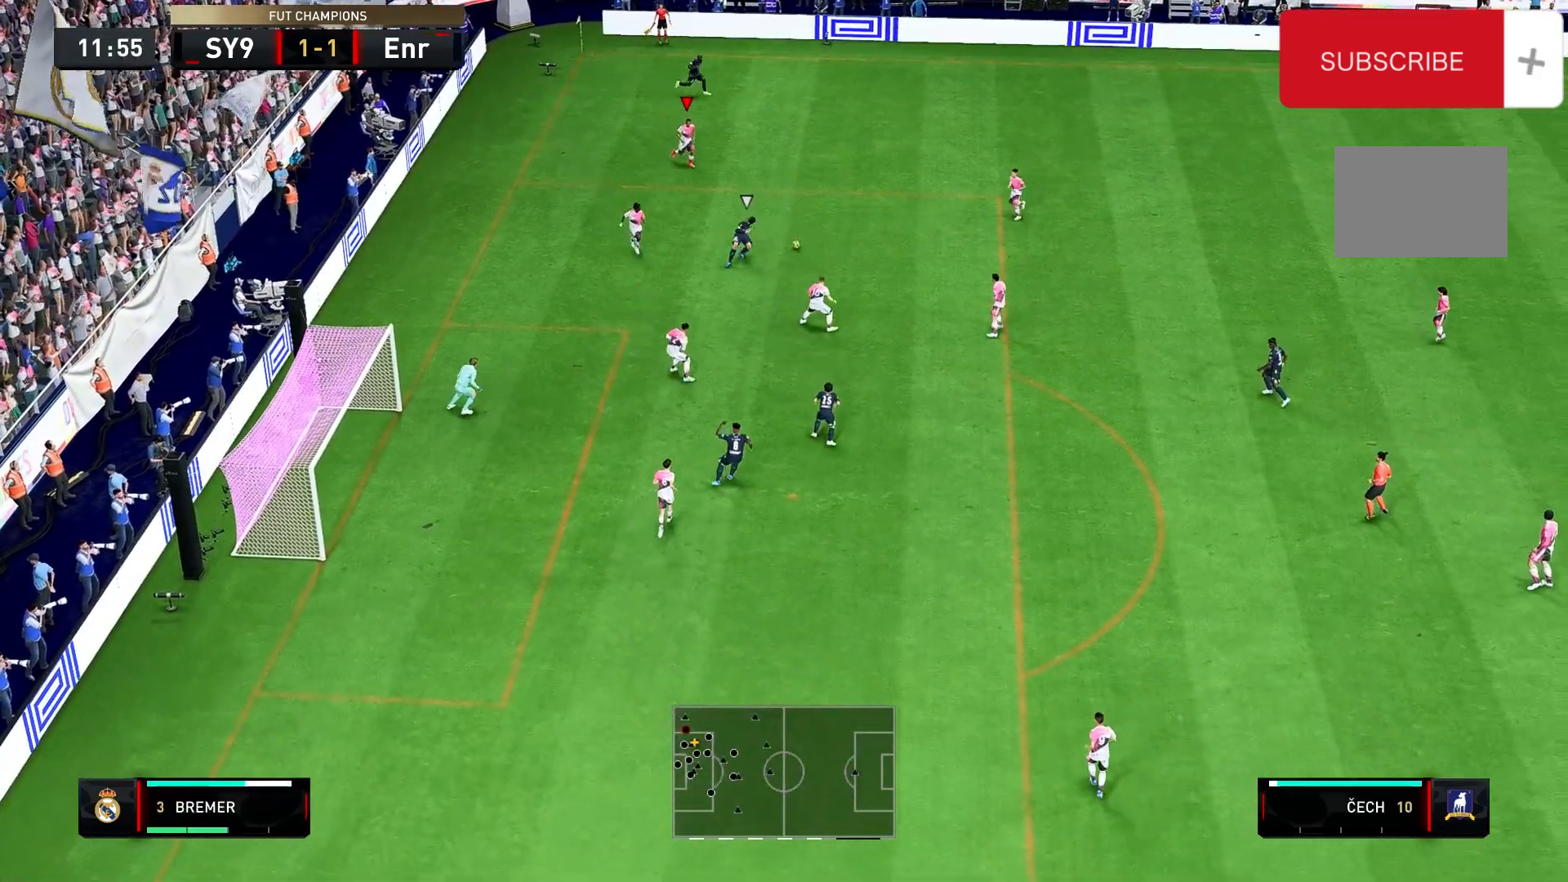
{"buttons": ["R2"], "left_stick": "right", "right_stick": "center"}
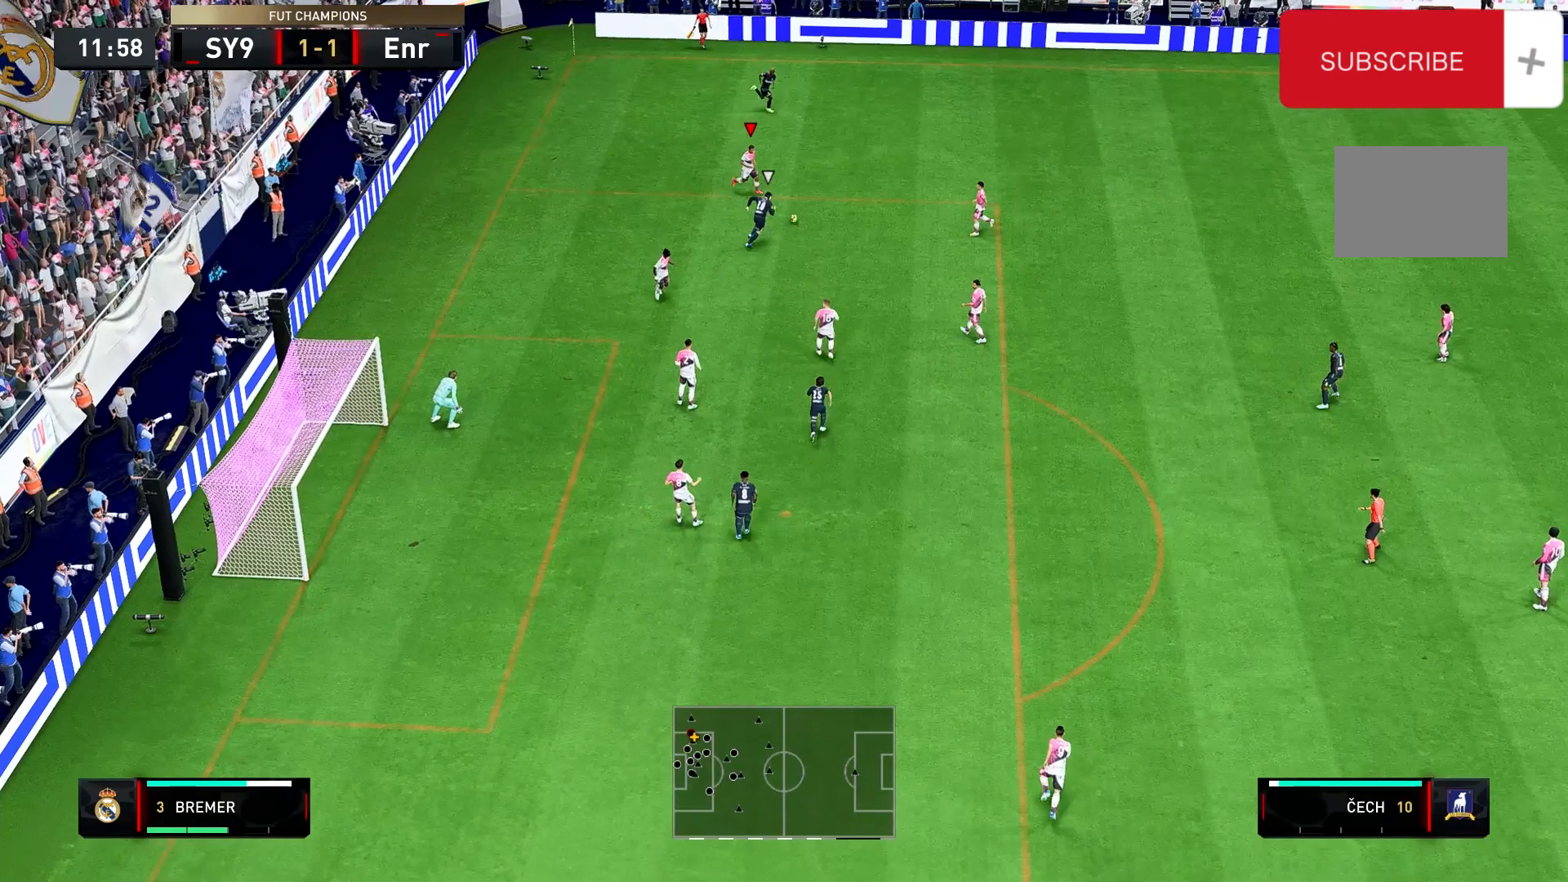
{"buttons": ["R2"], "left_stick": "right", "right_stick": "center", "events": []}
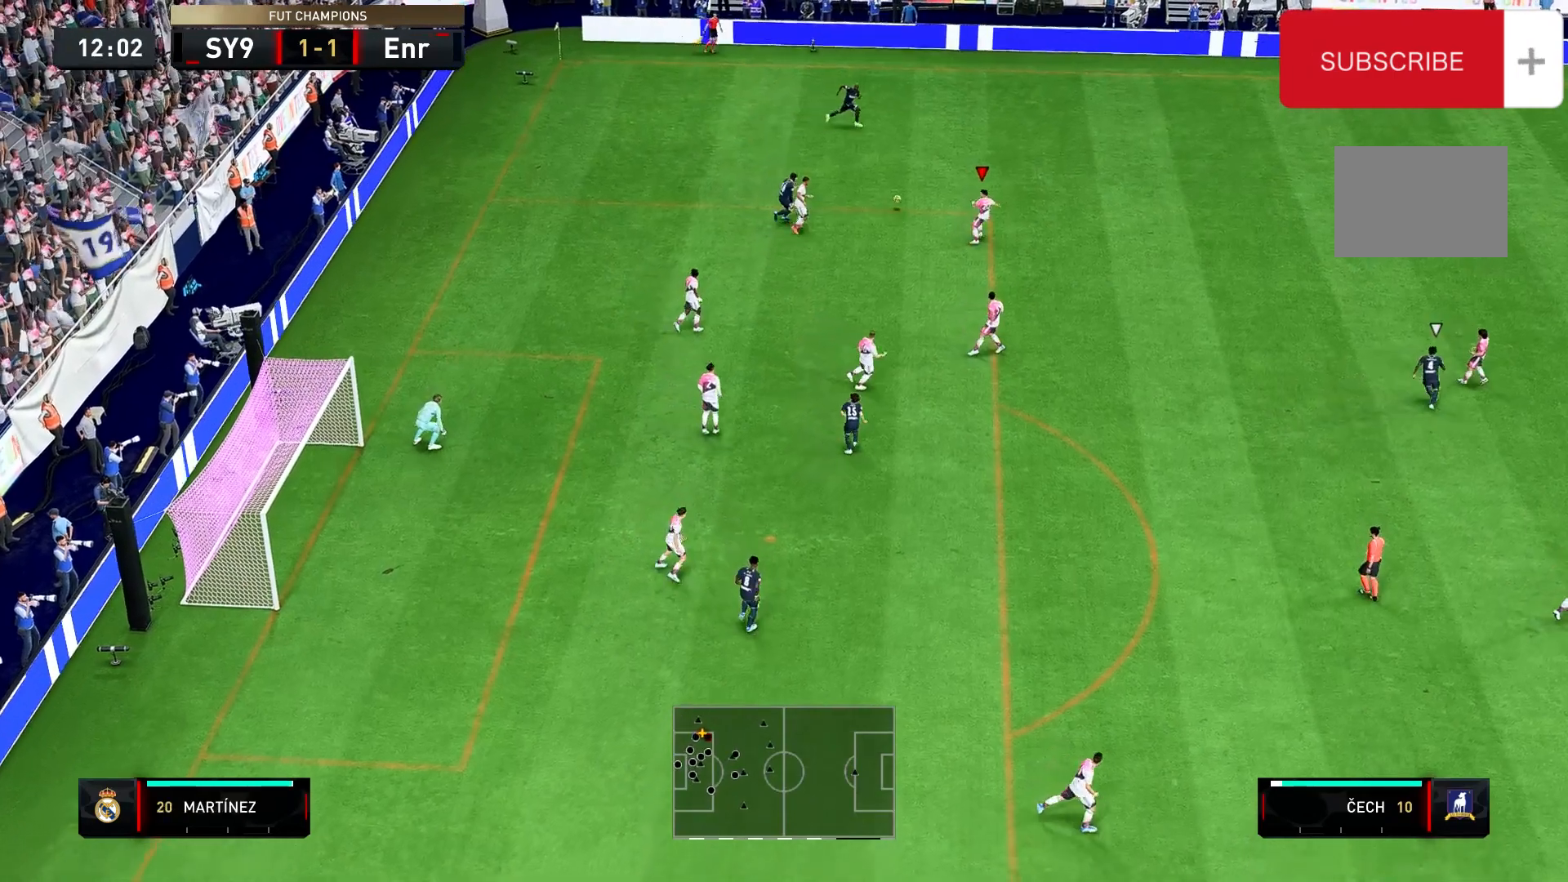
{"buttons": ["R2"], "left_stick": "right", "right_stick": "center", "events": [[100, "R2", "up"], [333, "R2", "down"]]}
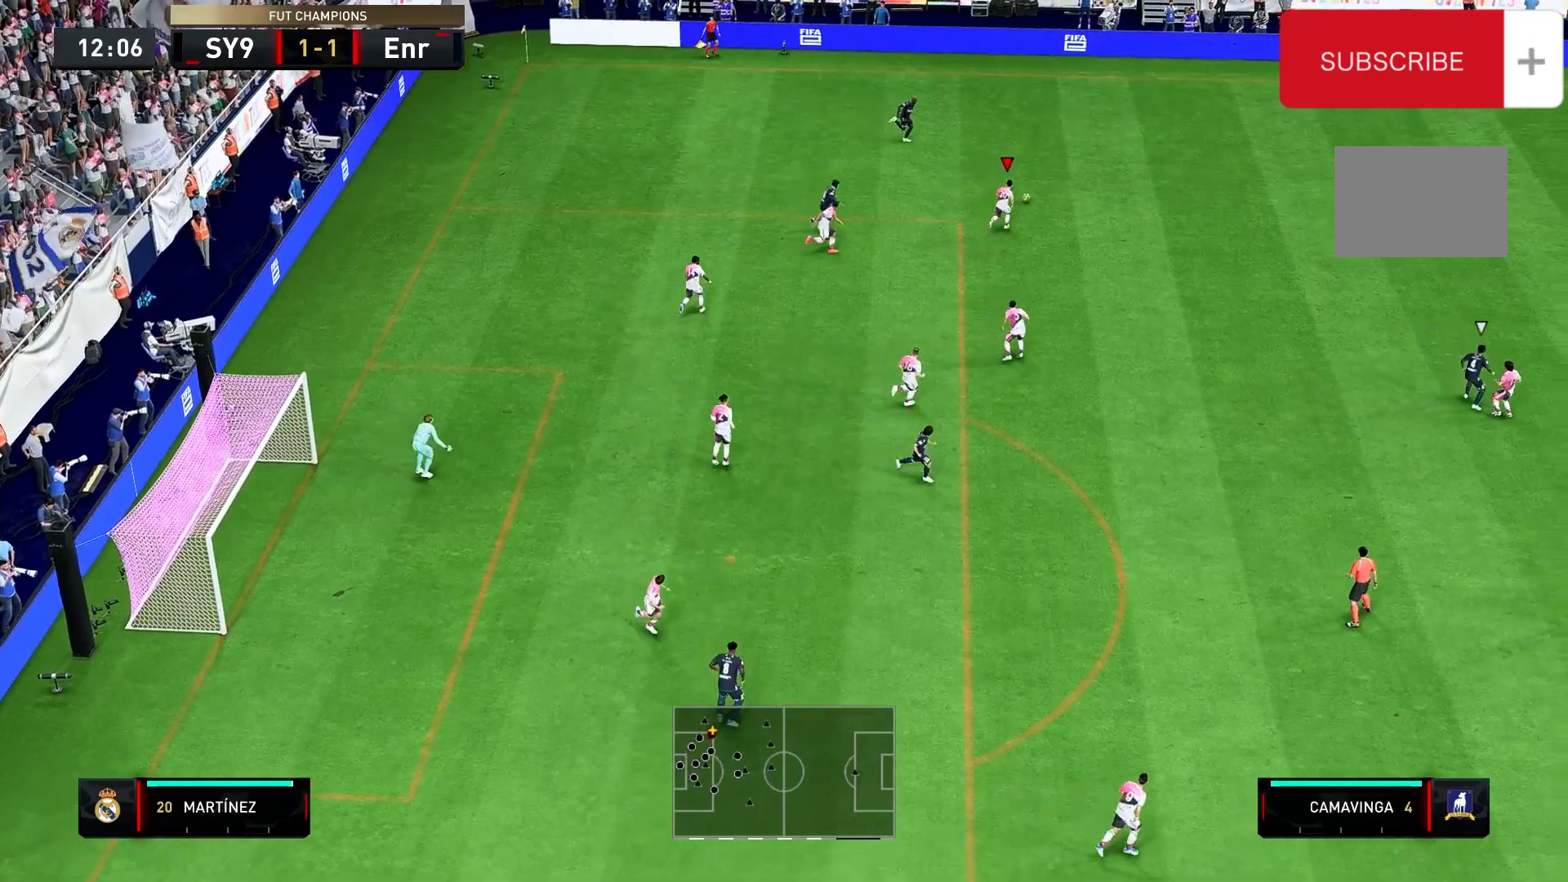
{"buttons": ["R2"], "left_stick": "right", "right_stick": "center", "events": []}
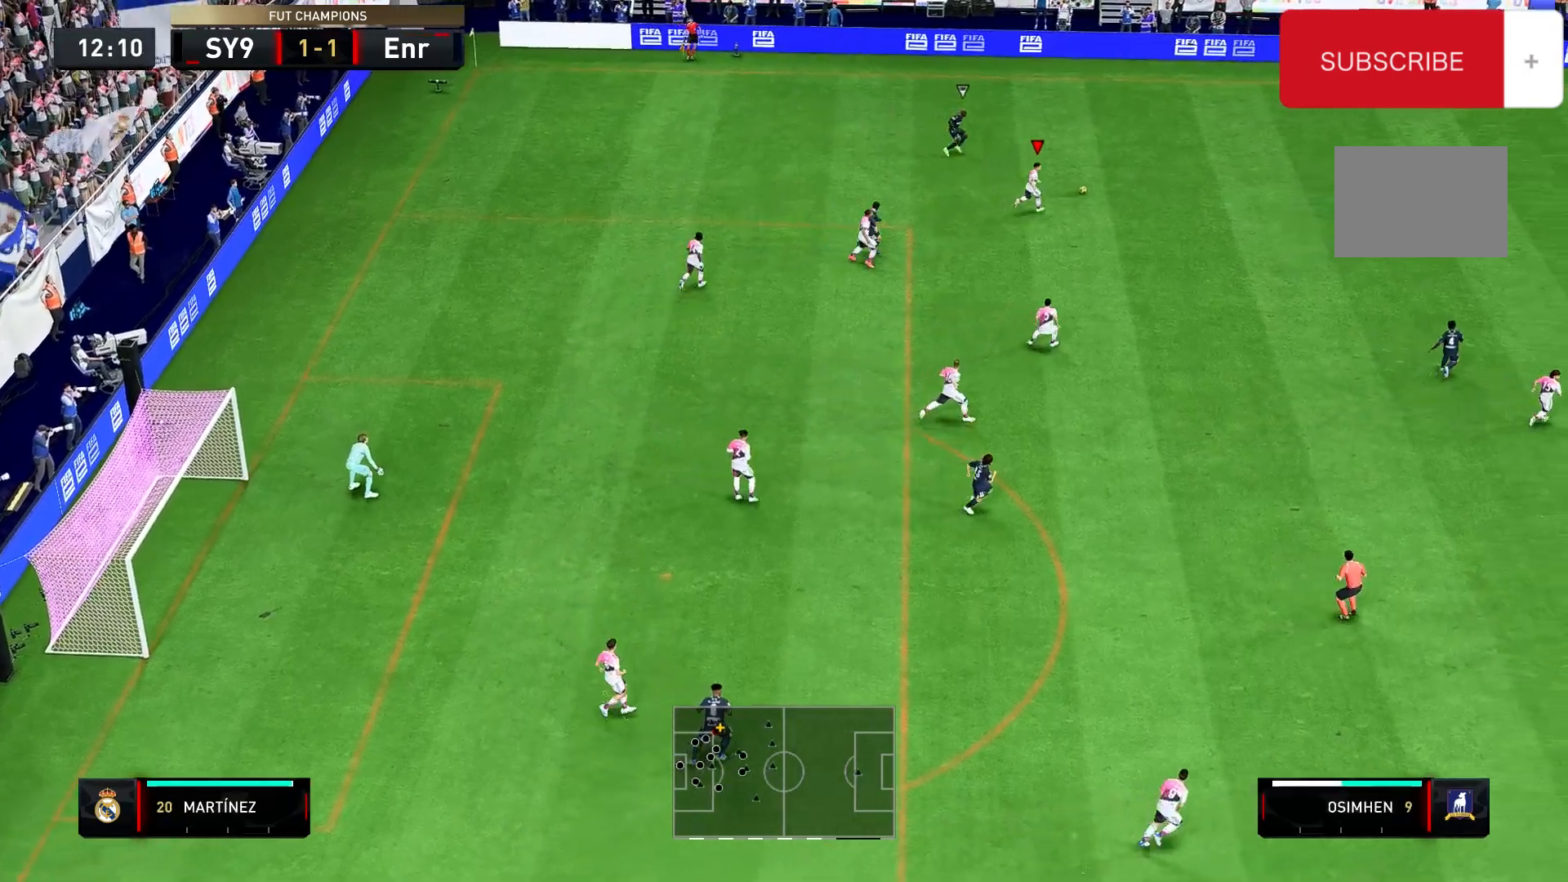
{"buttons": ["R2"], "left_stick": "right", "right_stick": "center", "events": []}
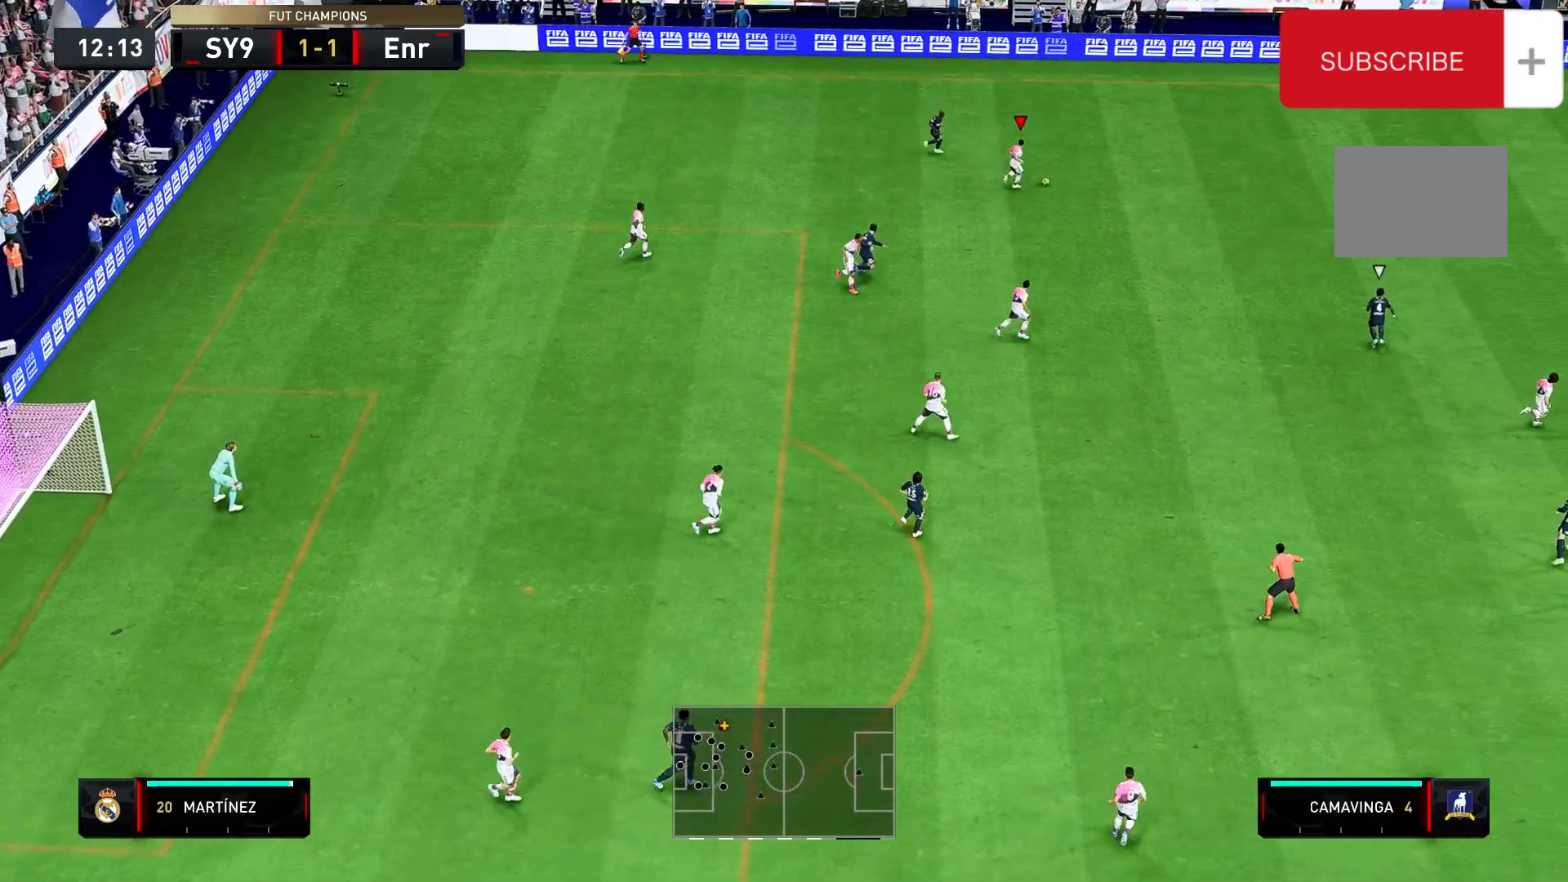
{"buttons": ["R2"], "left_stick": "right", "right_stick": "center", "events": []}
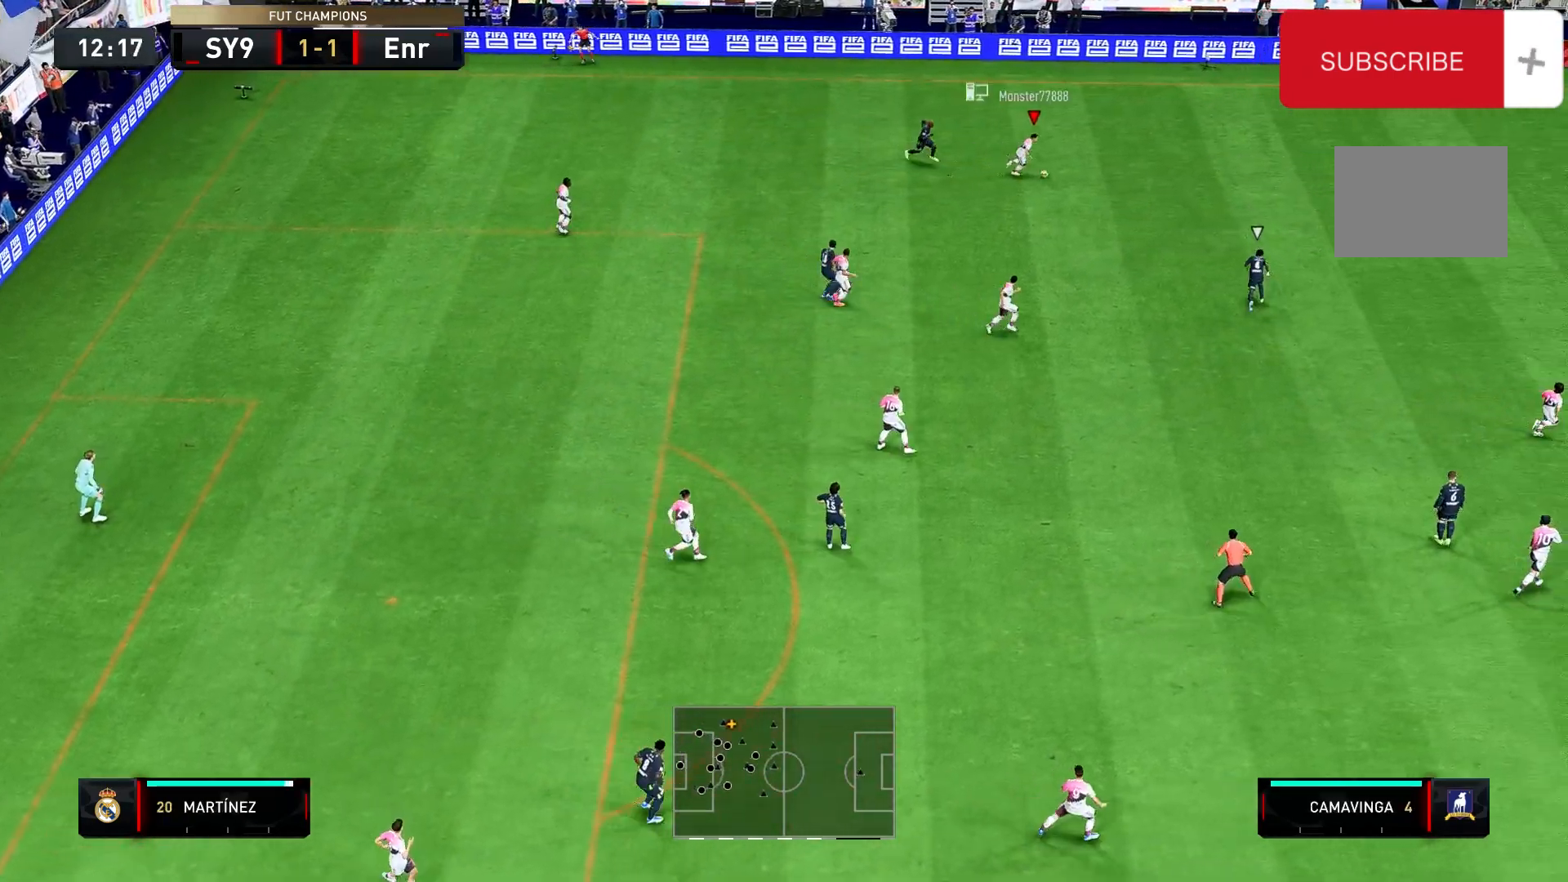
{"buttons": [], "left_stick": "down-right", "right_stick": "center", "events": [[233, "R2", "up"], [233, "left_stick", "up-left"], [300, "left_stick", "center"], [367, "left_stick", "down-right"]]}
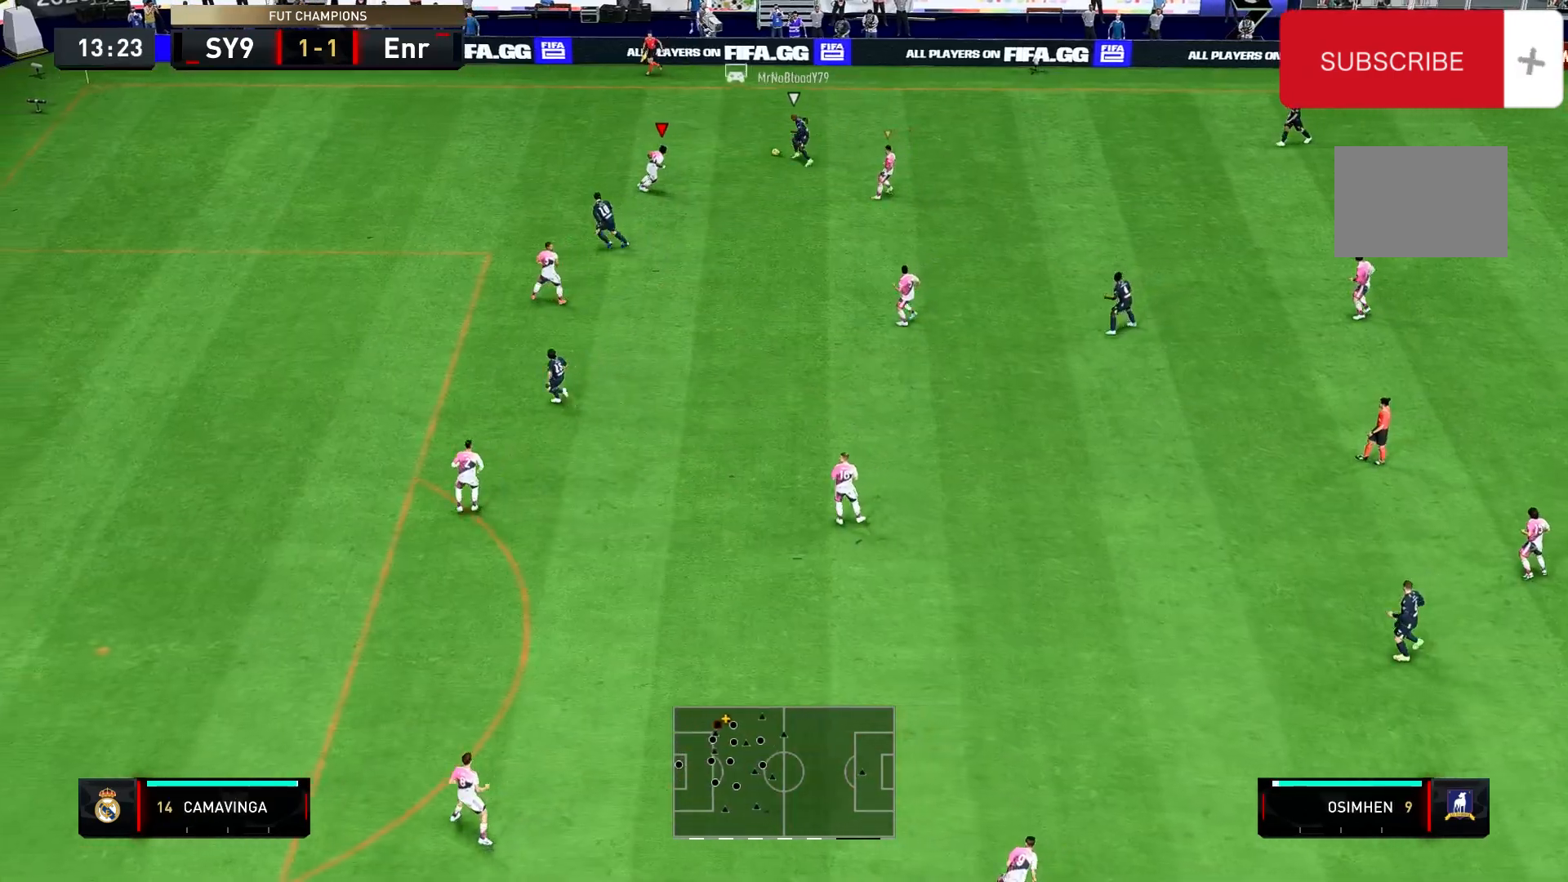
{"buttons": [], "left_stick": "up-left", "right_stick": "center", "events": [[33, "left_stick", "right"], [167, "left_stick", "up-left"]]}
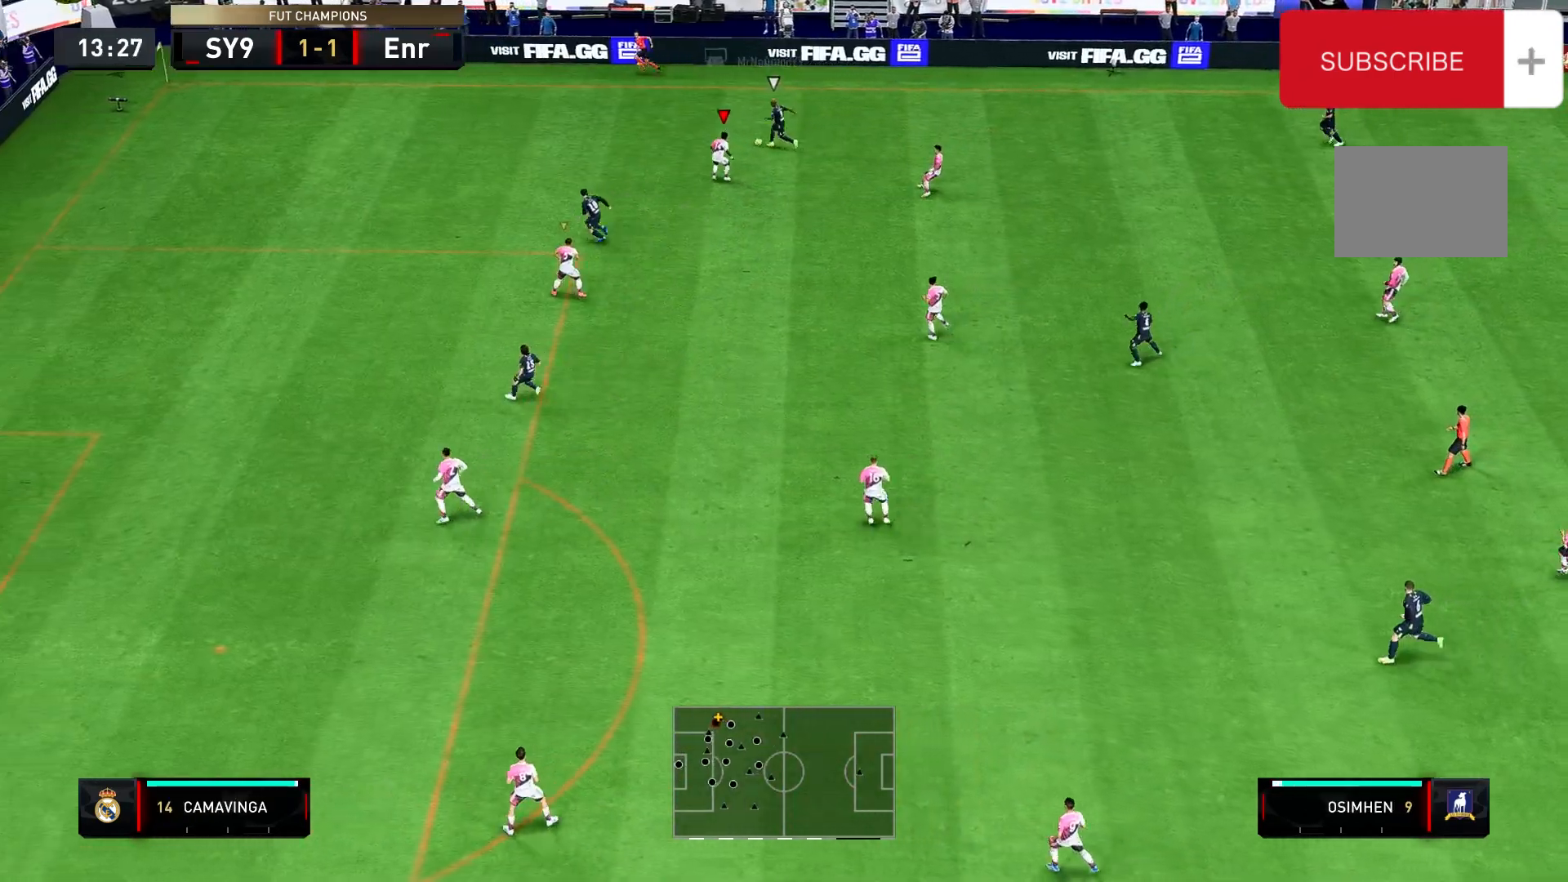
{"buttons": ["R2"], "left_stick": "up-left", "right_stick": "center", "events": [[133, "R2", "down"]]}
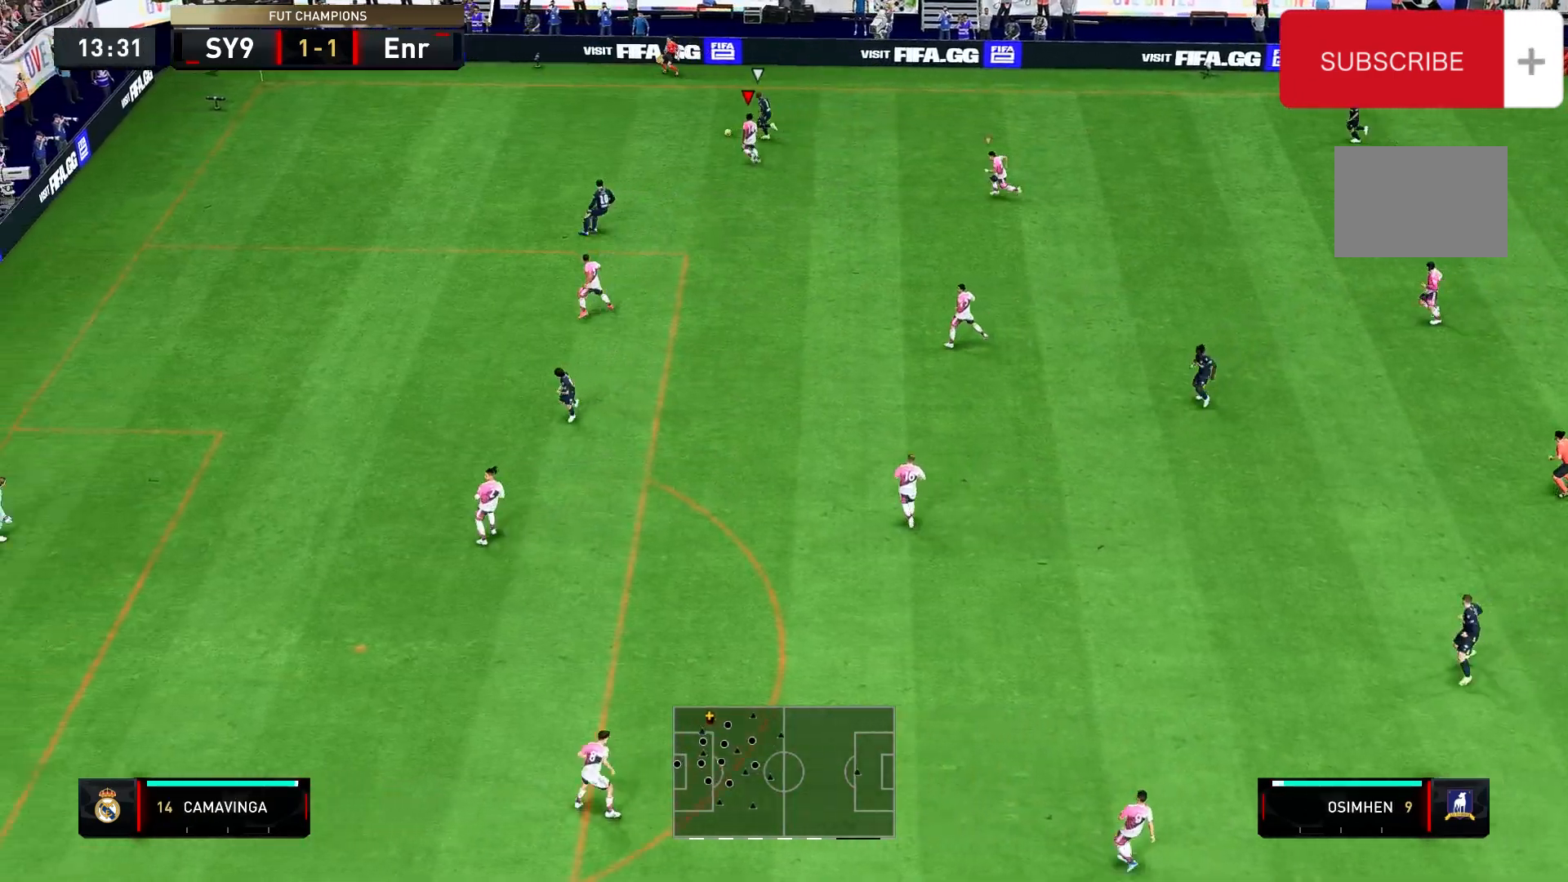
{"buttons": ["R2"], "left_stick": "left", "right_stick": "center", "events": [[233, "left_stick", "left"]]}
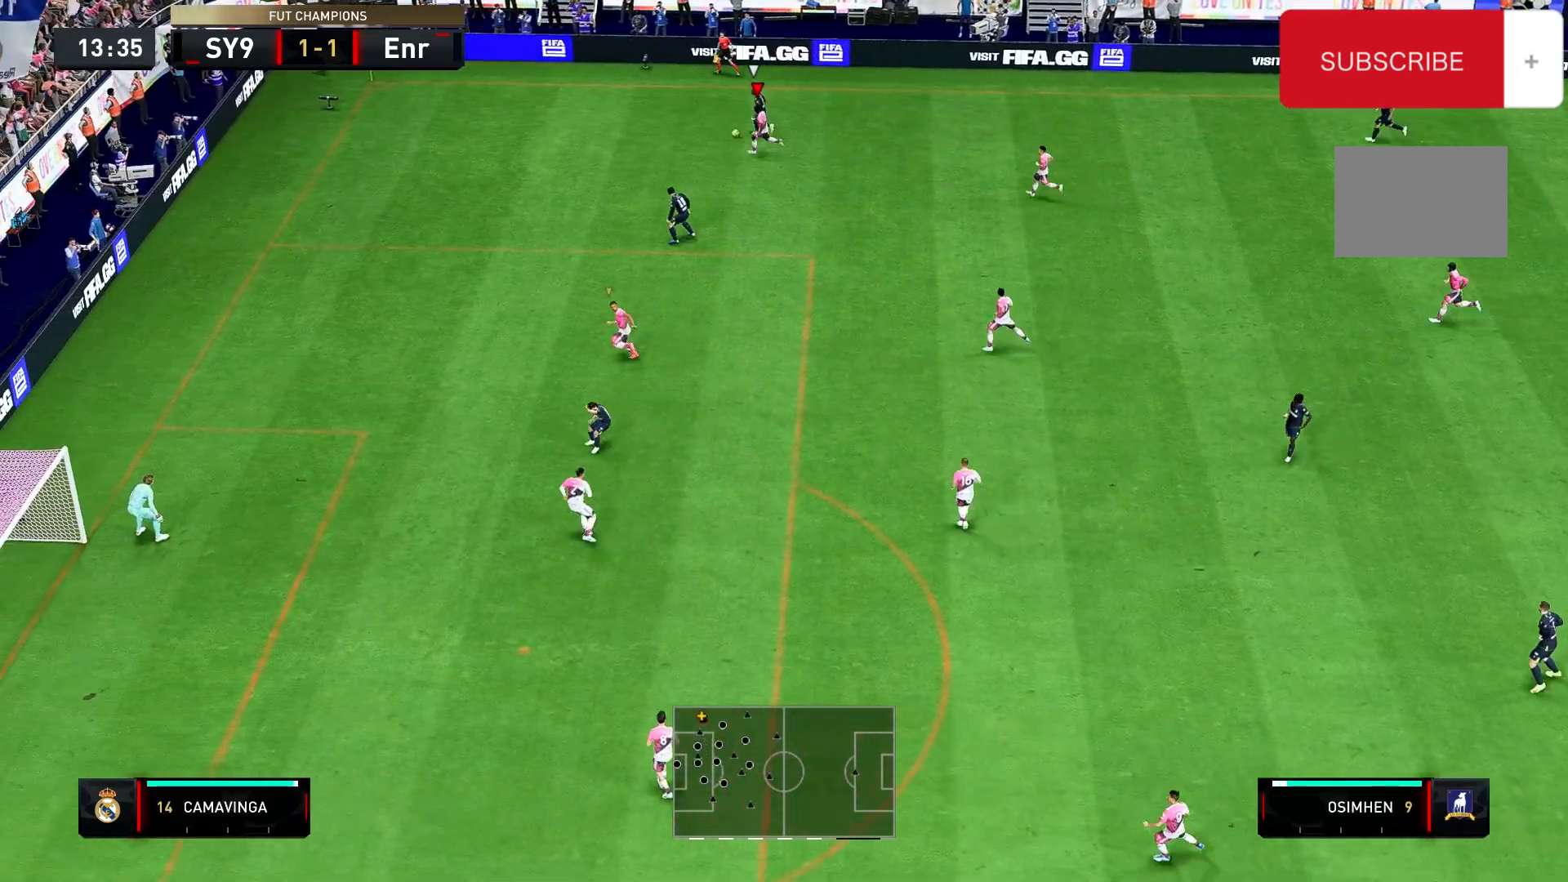
{"buttons": ["R2"], "left_stick": "left", "right_stick": "center", "events": []}
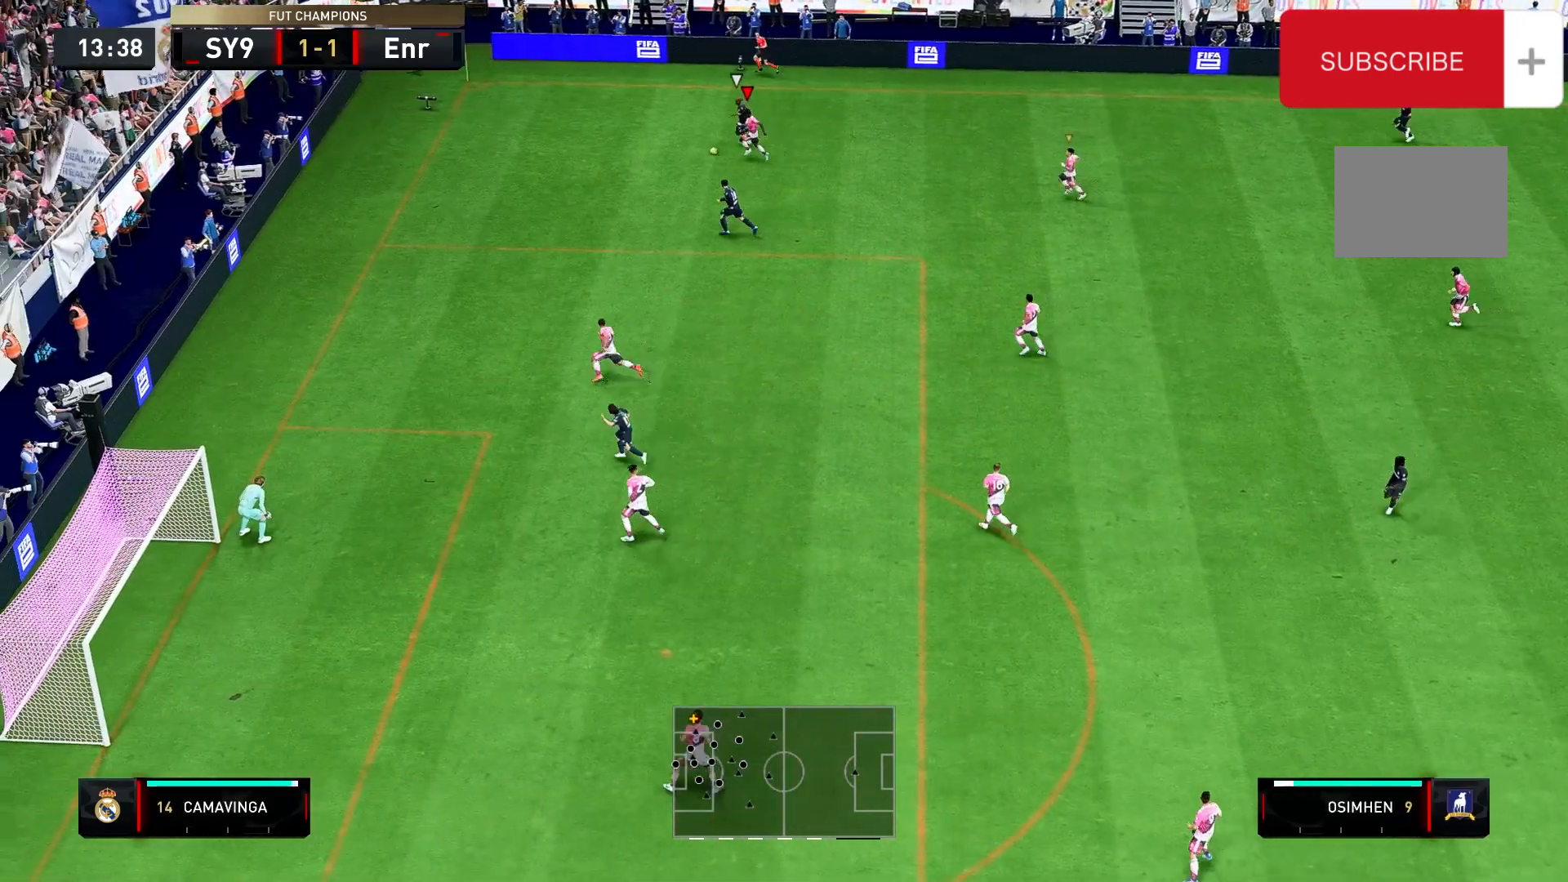
{"buttons": ["R2"], "left_stick": "down-left", "right_stick": "center", "events": [[33, "B", "down"], [200, "B", "up"], [433, "left_stick", "down-left"]]}
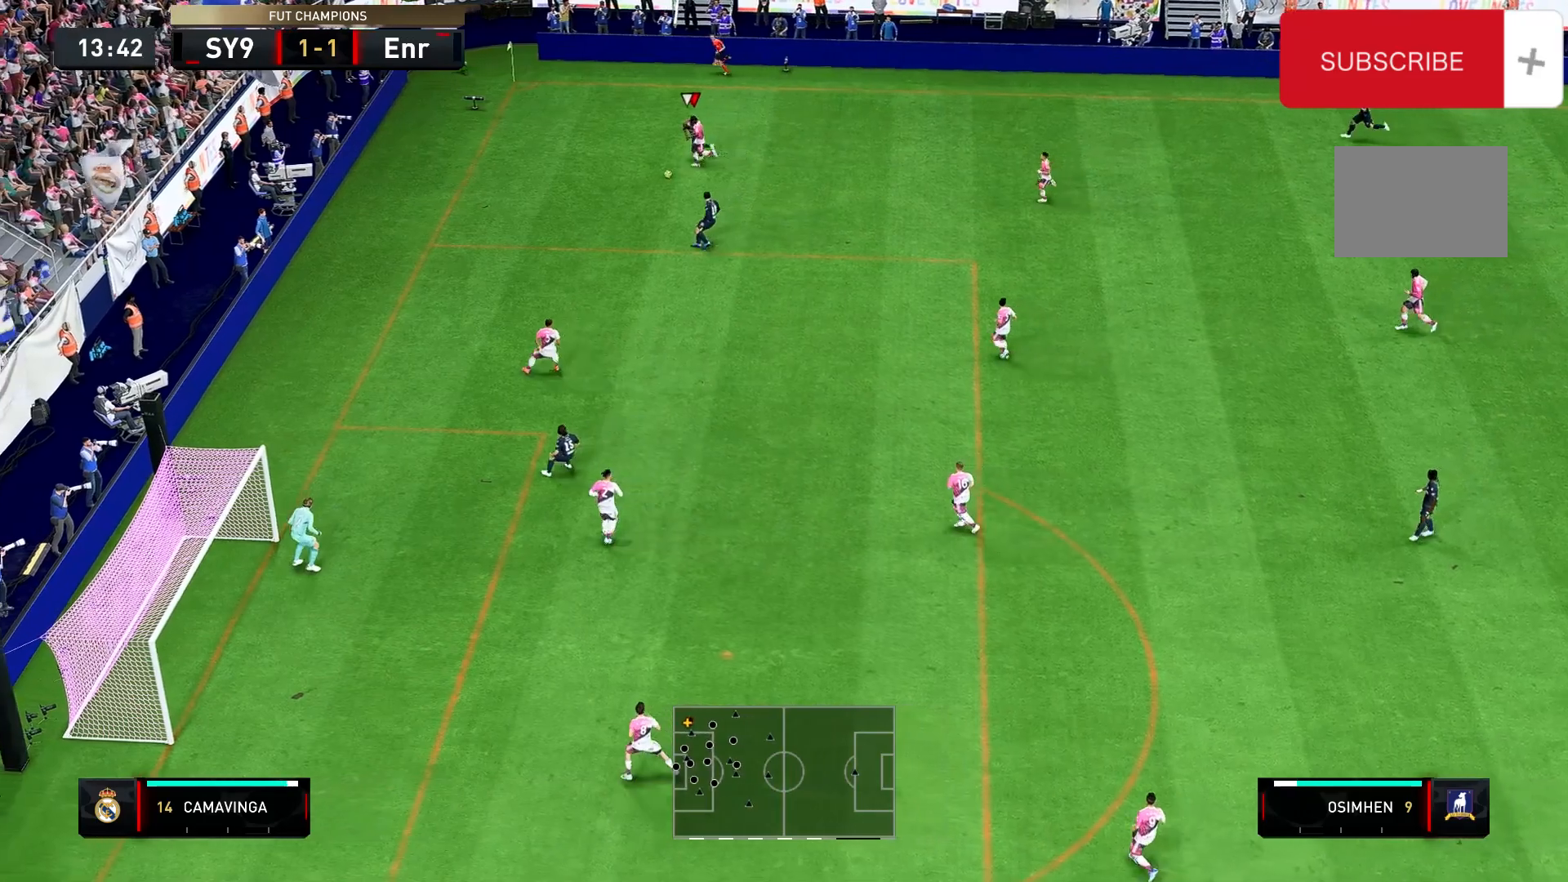
{"buttons": ["R2"], "left_stick": "down", "right_stick": "center", "events": [[233, "left_stick", "down"]]}
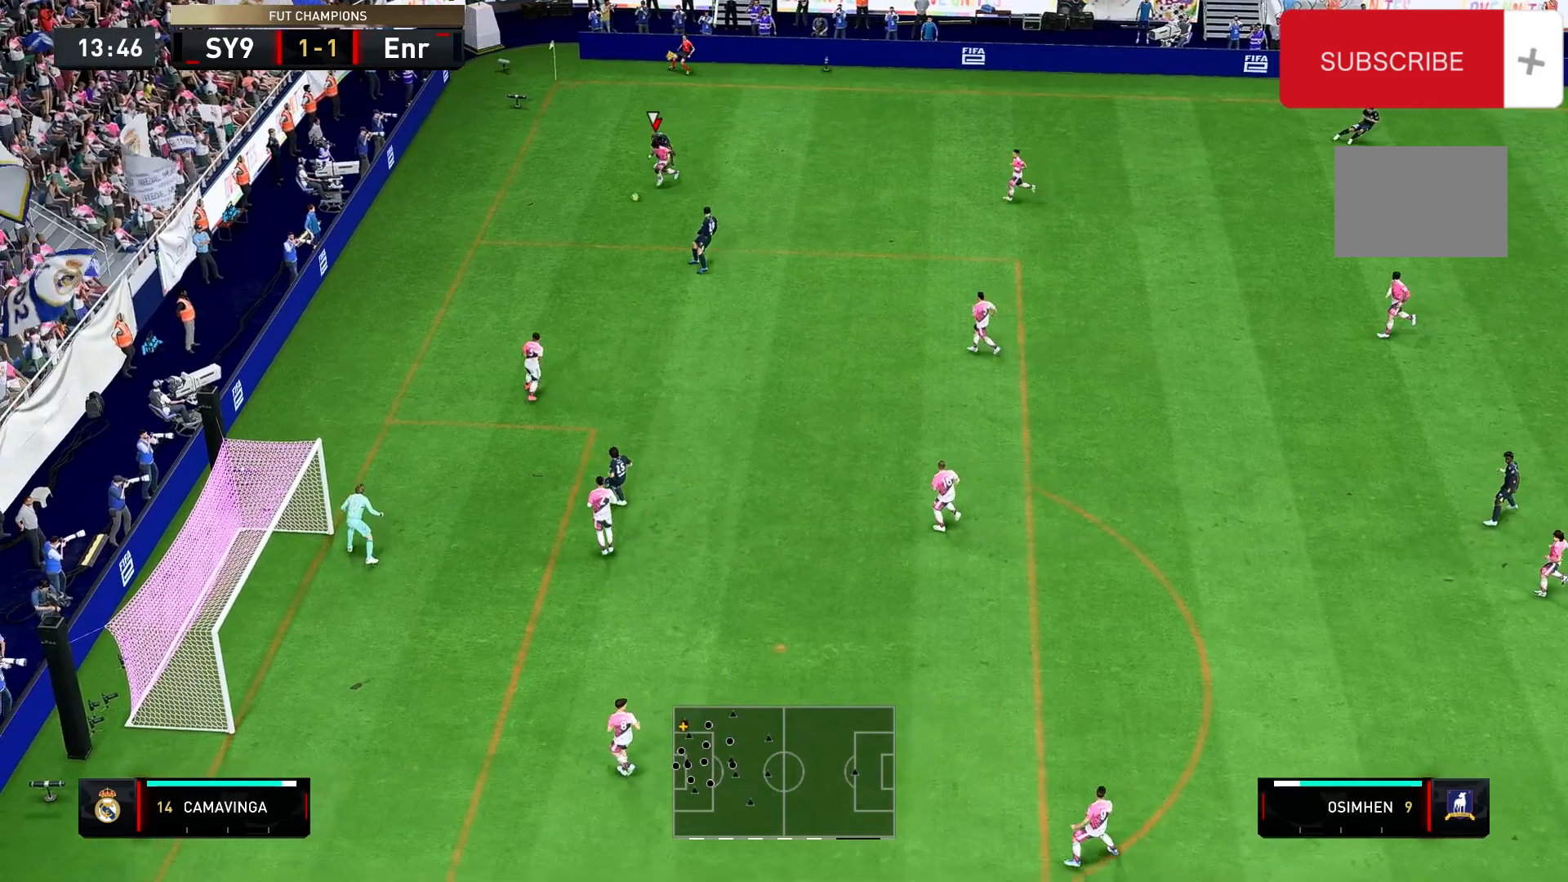
{"buttons": ["R2"], "left_stick": "right", "right_stick": "center", "events": [[67, "A", "down"], [67, "left_stick", "down-right"], [200, "A", "up"], [267, "left_stick", "right"]]}
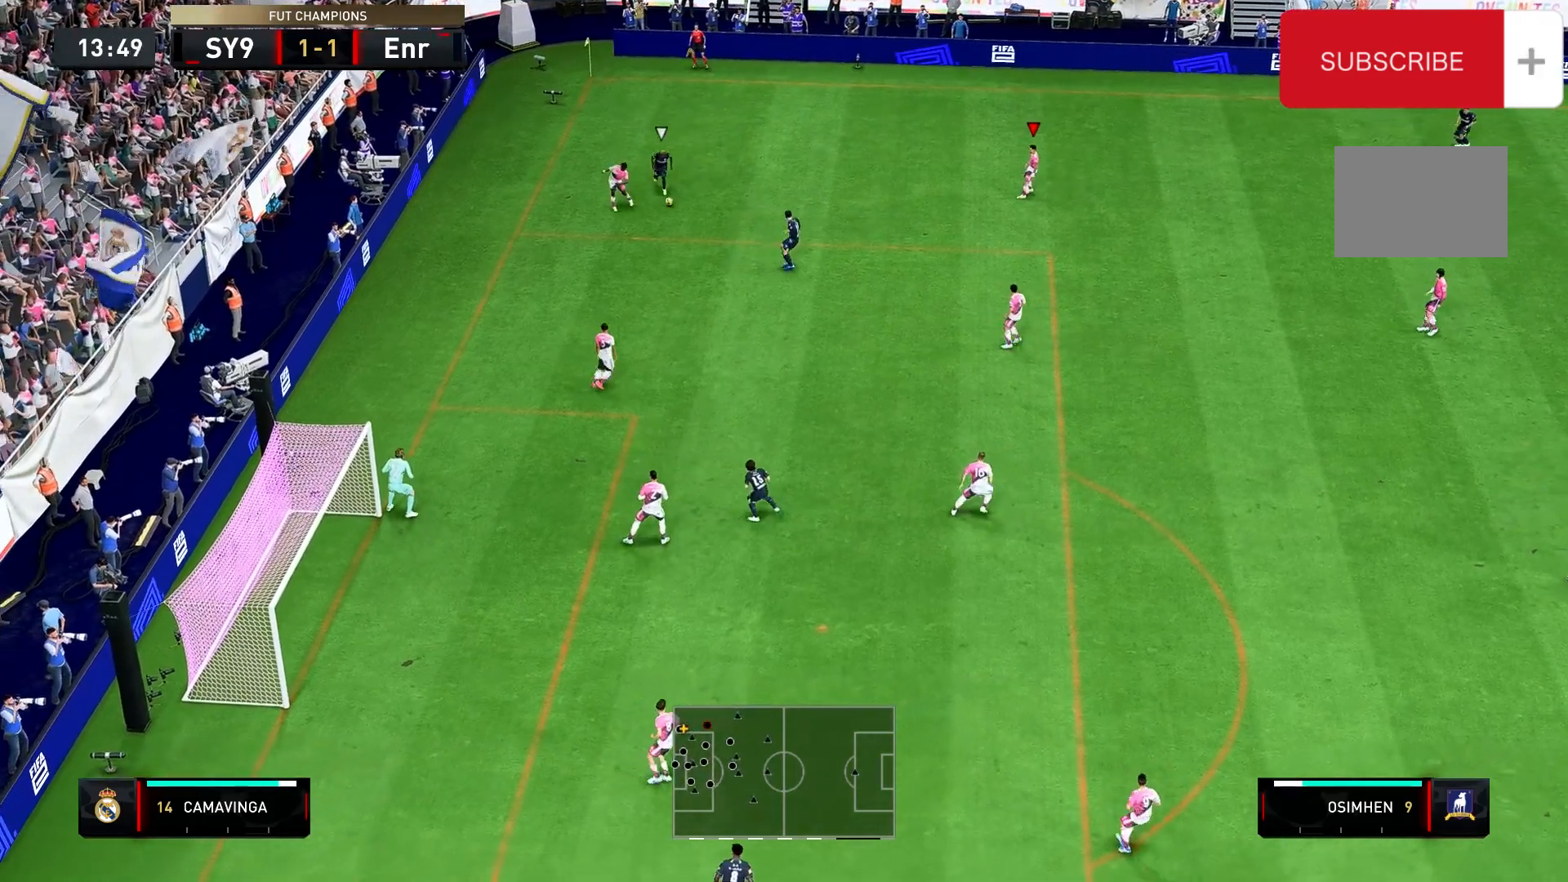
{"buttons": [], "left_stick": "right", "right_stick": "center", "events": [[500, "R2", "up"]]}
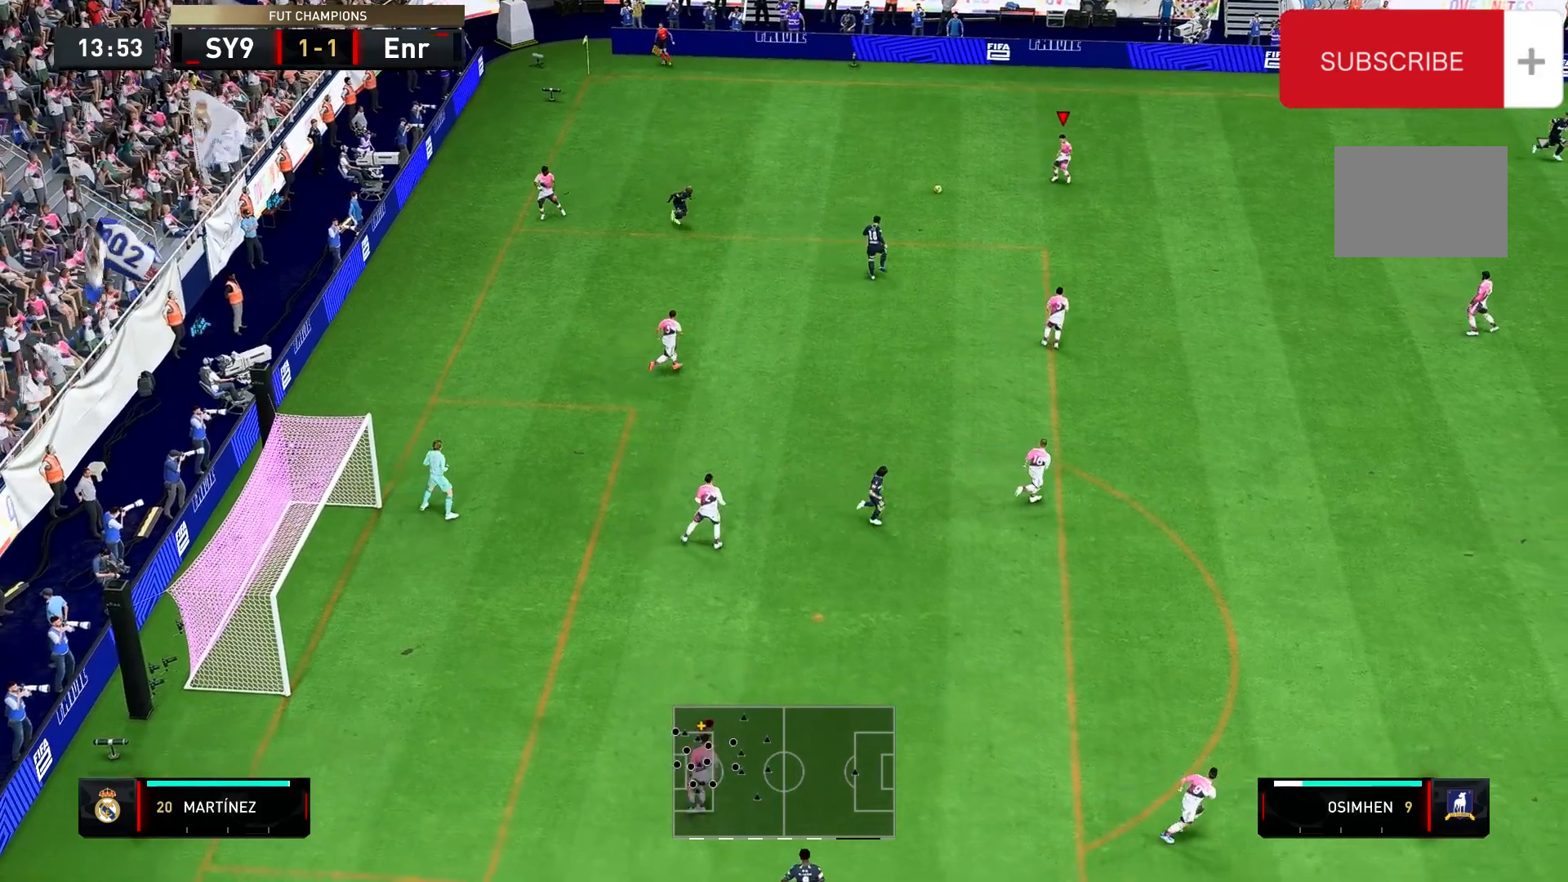
{"buttons": [], "left_stick": "down-right", "right_stick": "center", "events": [[400, "left_stick", "down-right"]]}
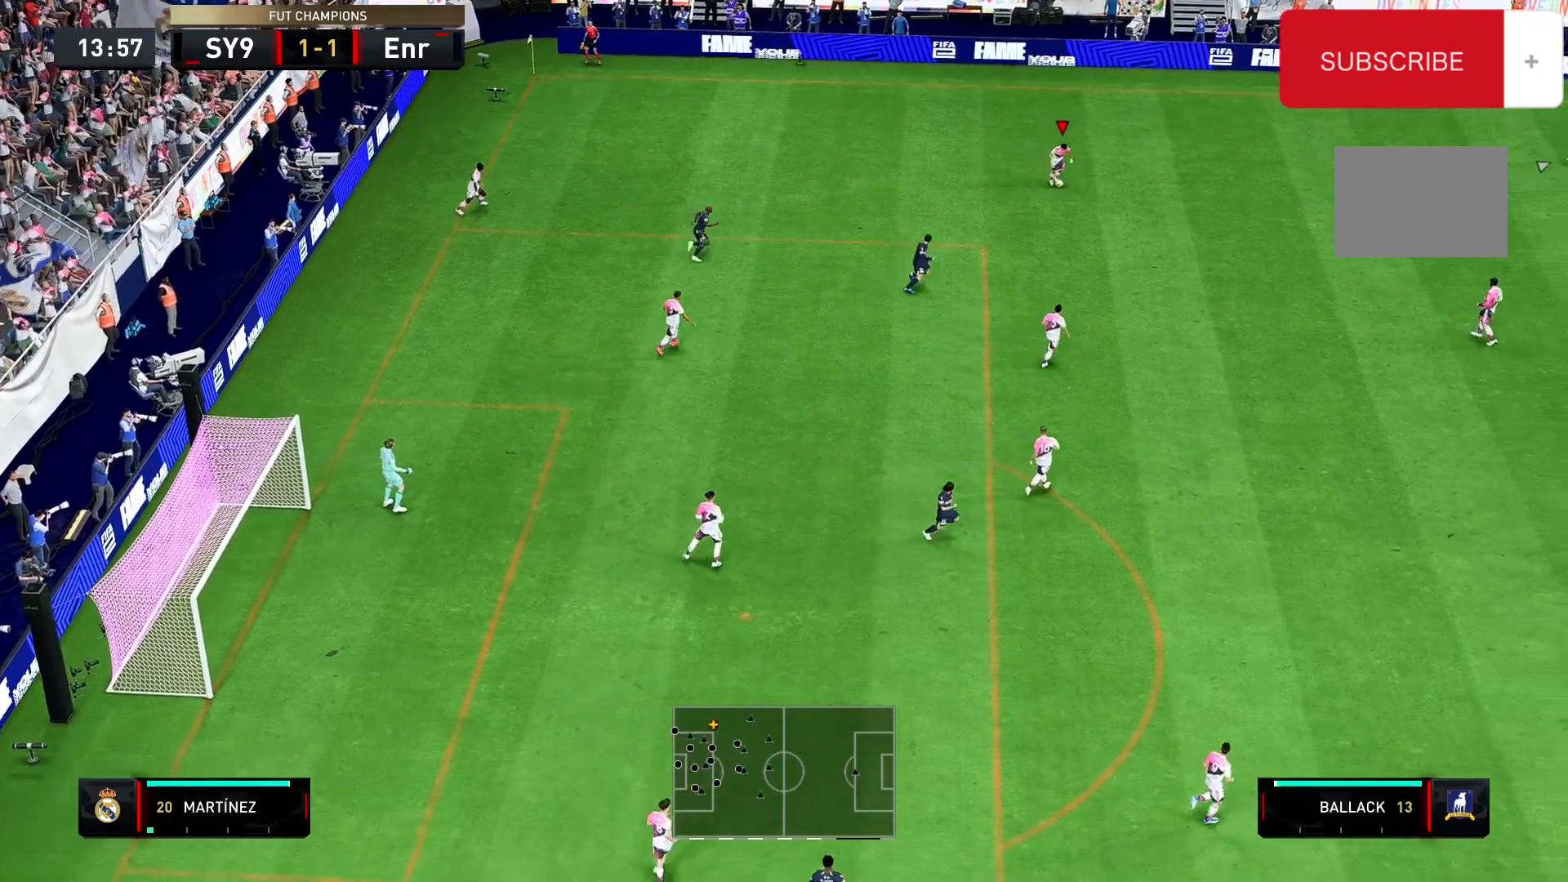
{"buttons": ["R2"], "left_stick": "down-right", "right_stick": "center", "events": [[33, "A", "down"], [200, "A", "up"], [233, "R2", "down"]]}
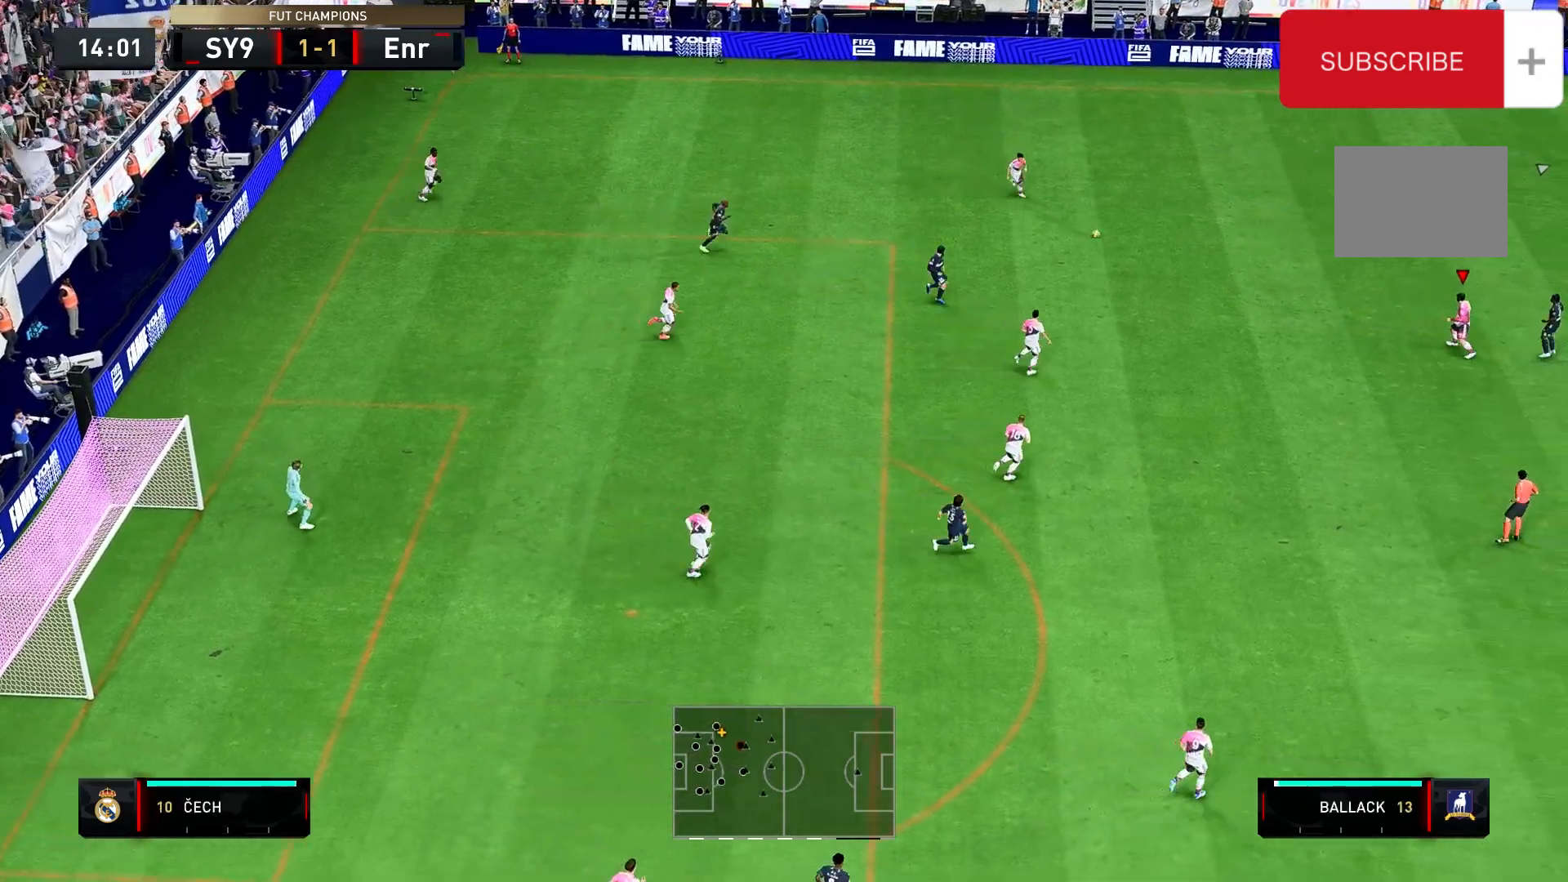
{"buttons": [], "left_stick": "down-right", "right_stick": "center", "events": [[500, "R2", "up"]]}
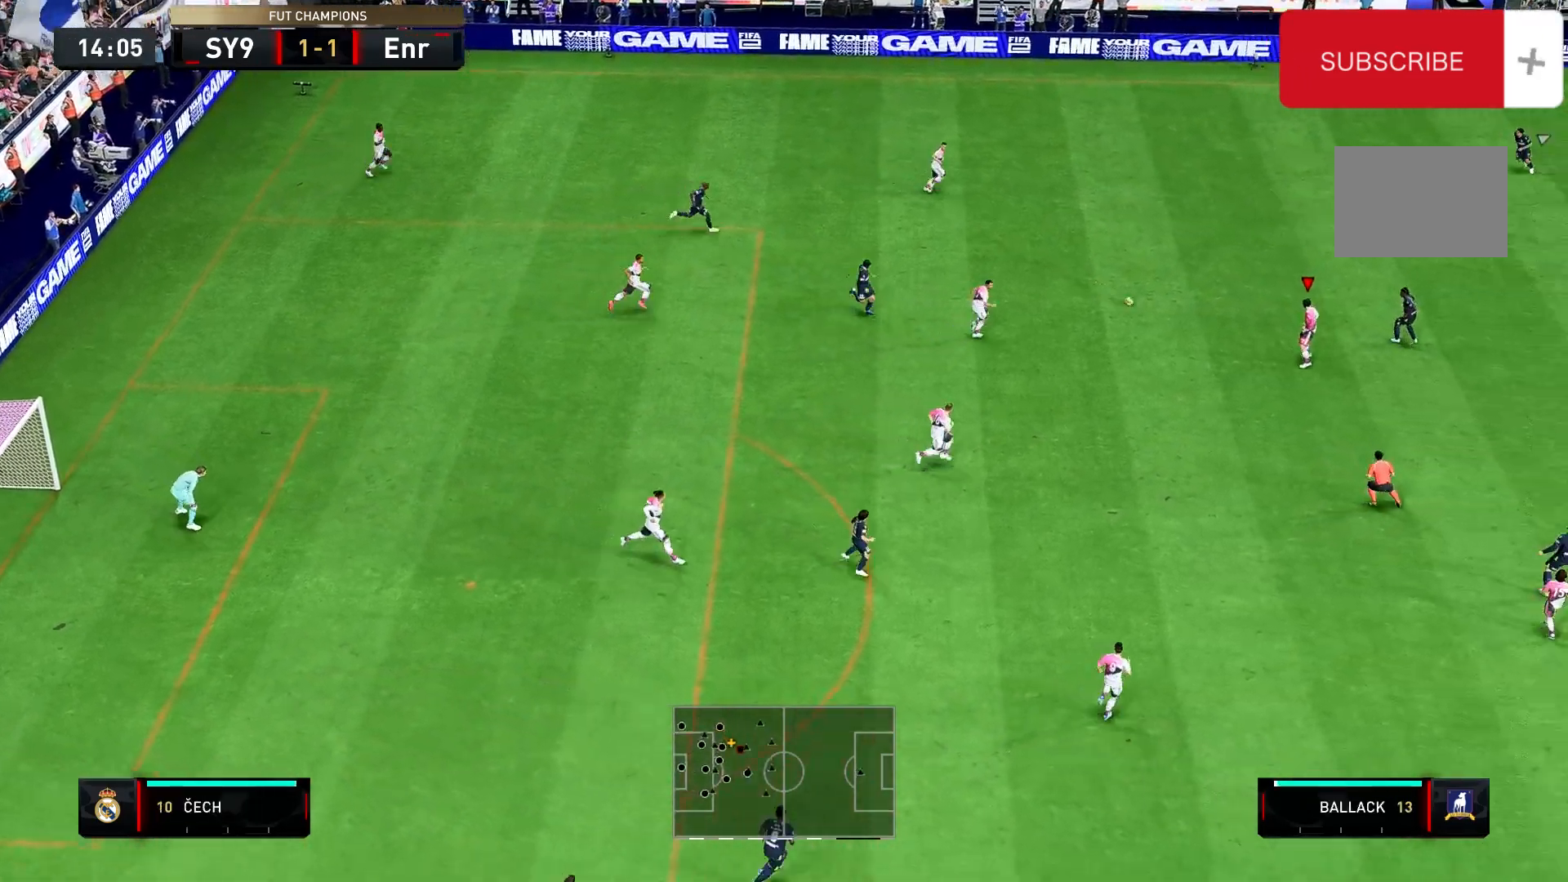
{"buttons": [], "left_stick": "down", "right_stick": "center", "events": [[167, "left_stick", "down"], [267, "L2", "down"], [367, "L2", "up"]]}
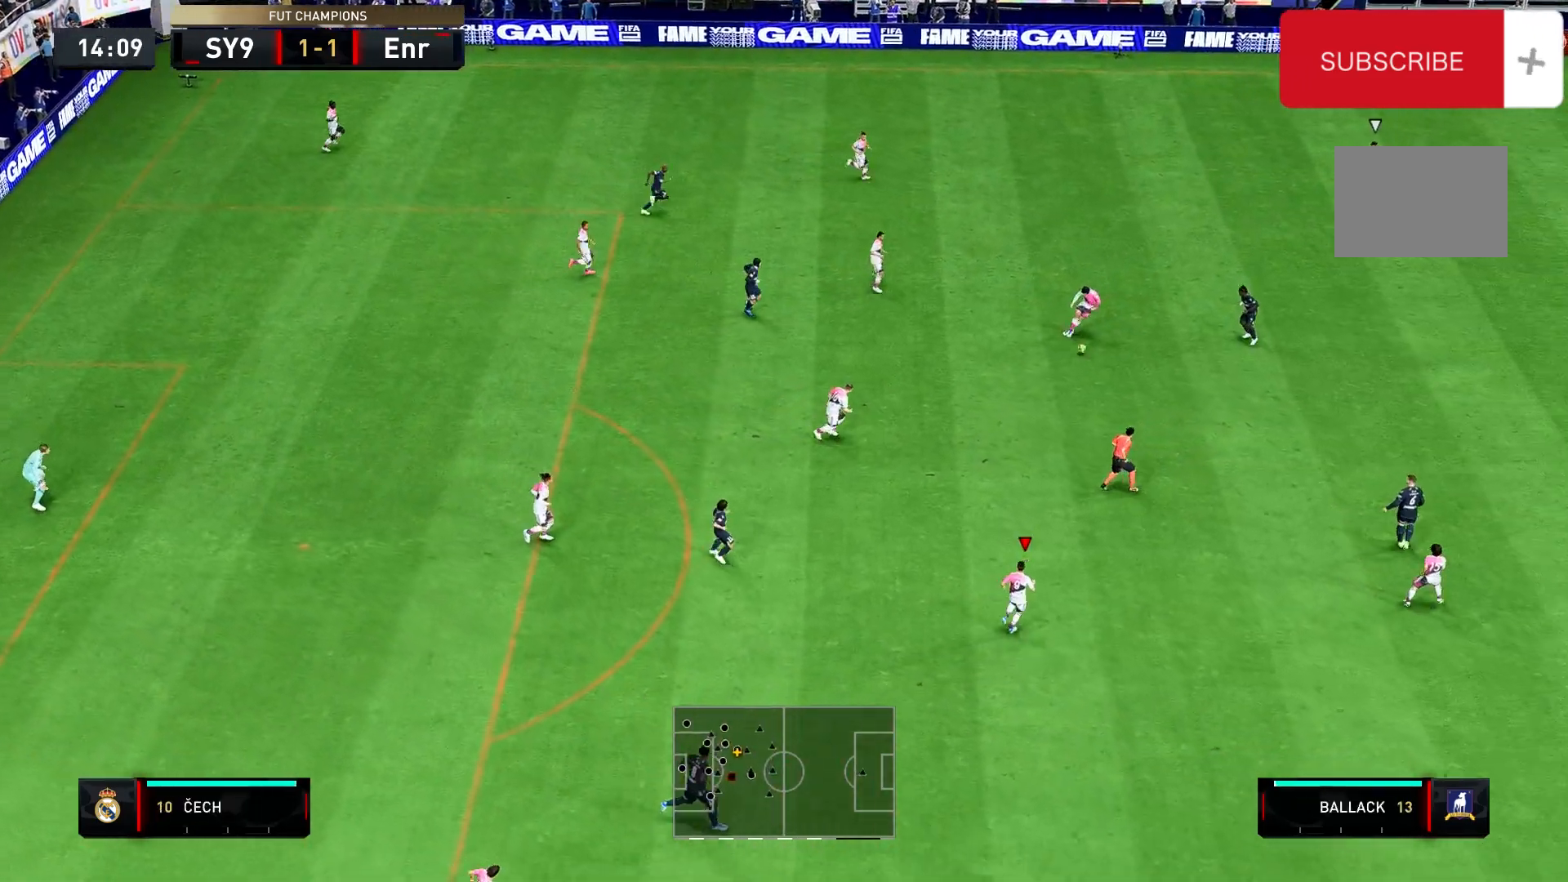
{"buttons": [], "left_stick": "down-right", "right_stick": "center", "events": [[167, "left_stick", "down-right"]]}